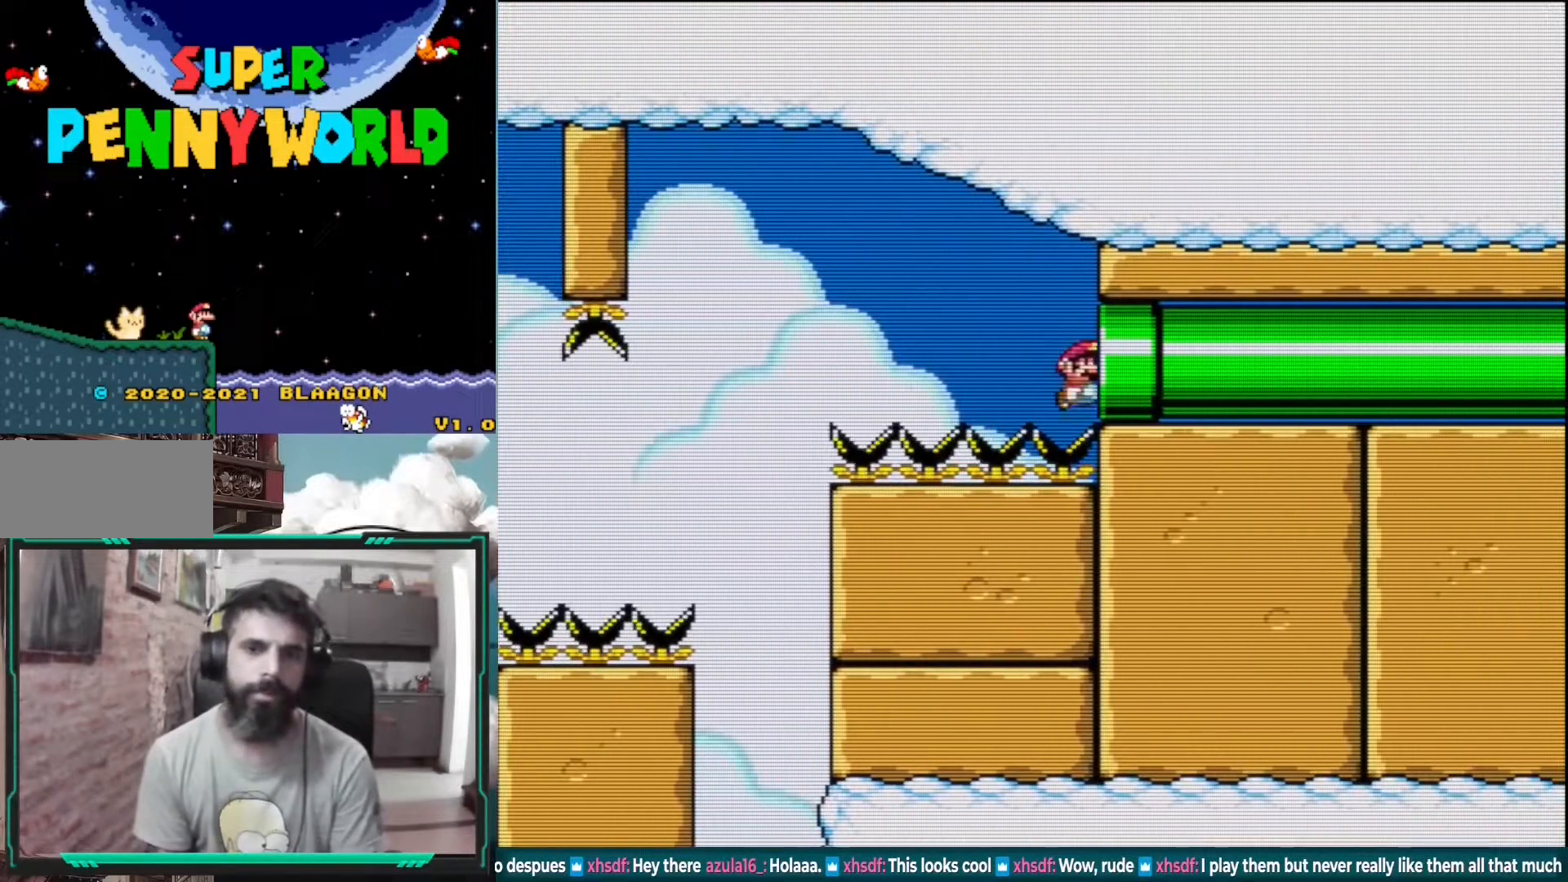
Gameplay with a controller (Nintendo layout); each line is a JSON object with the inputs held at the frame after it. "events" lists button and stick changes between this image and that frame as [ms after this image, input, new state], when the widget could be followed in between. Not read: L3 R1 R3.
{"buttons": [], "events": [[150, "DPAD_RIGHT", "up"], [200, "Y", "up"]]}
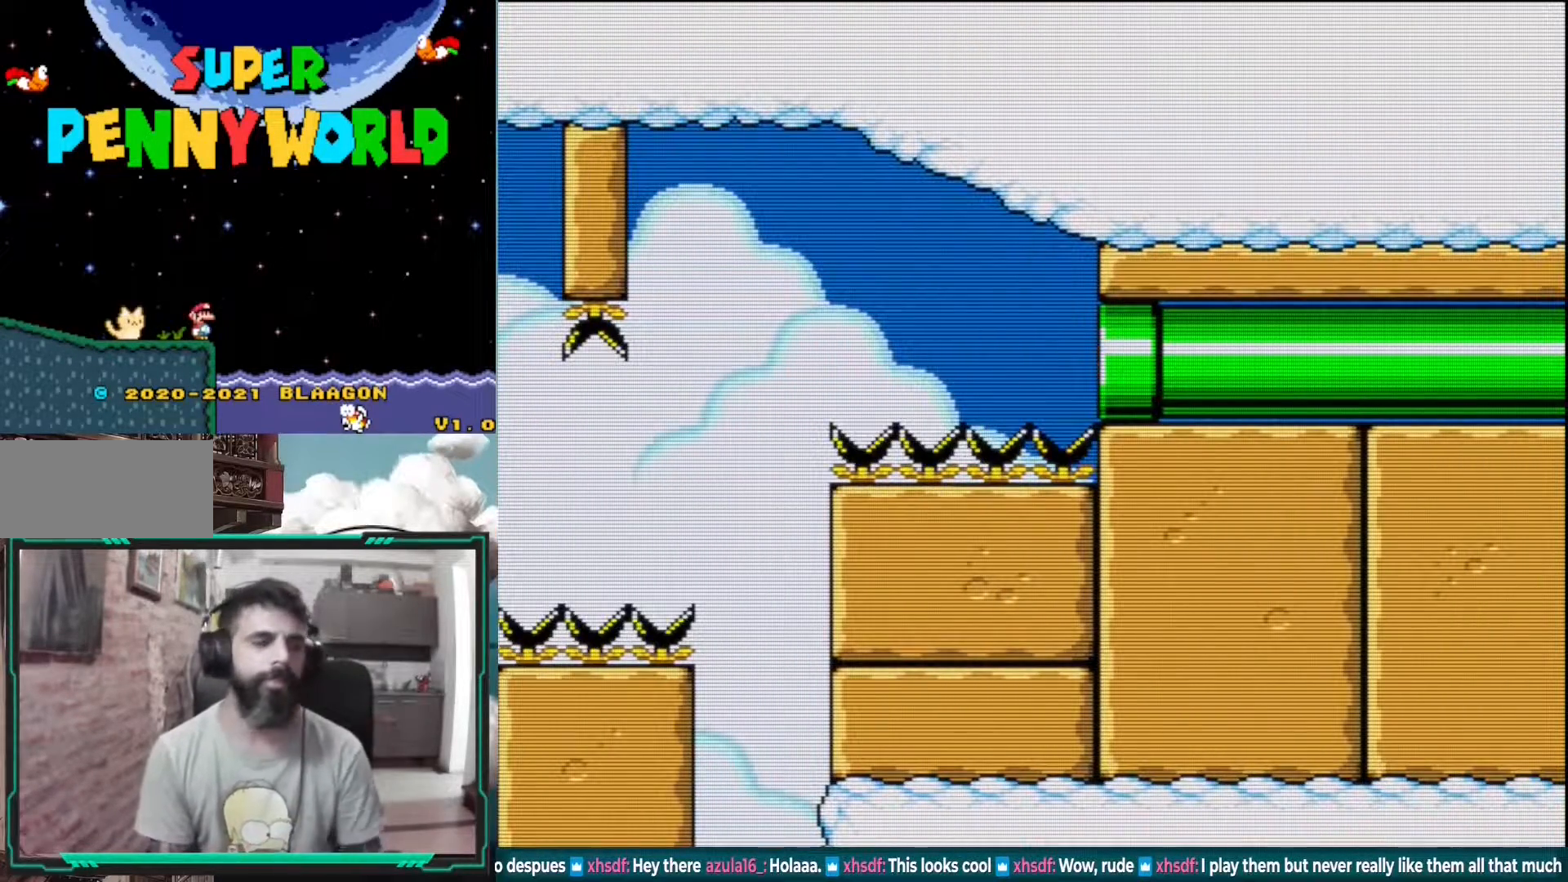
{"buttons": [], "events": []}
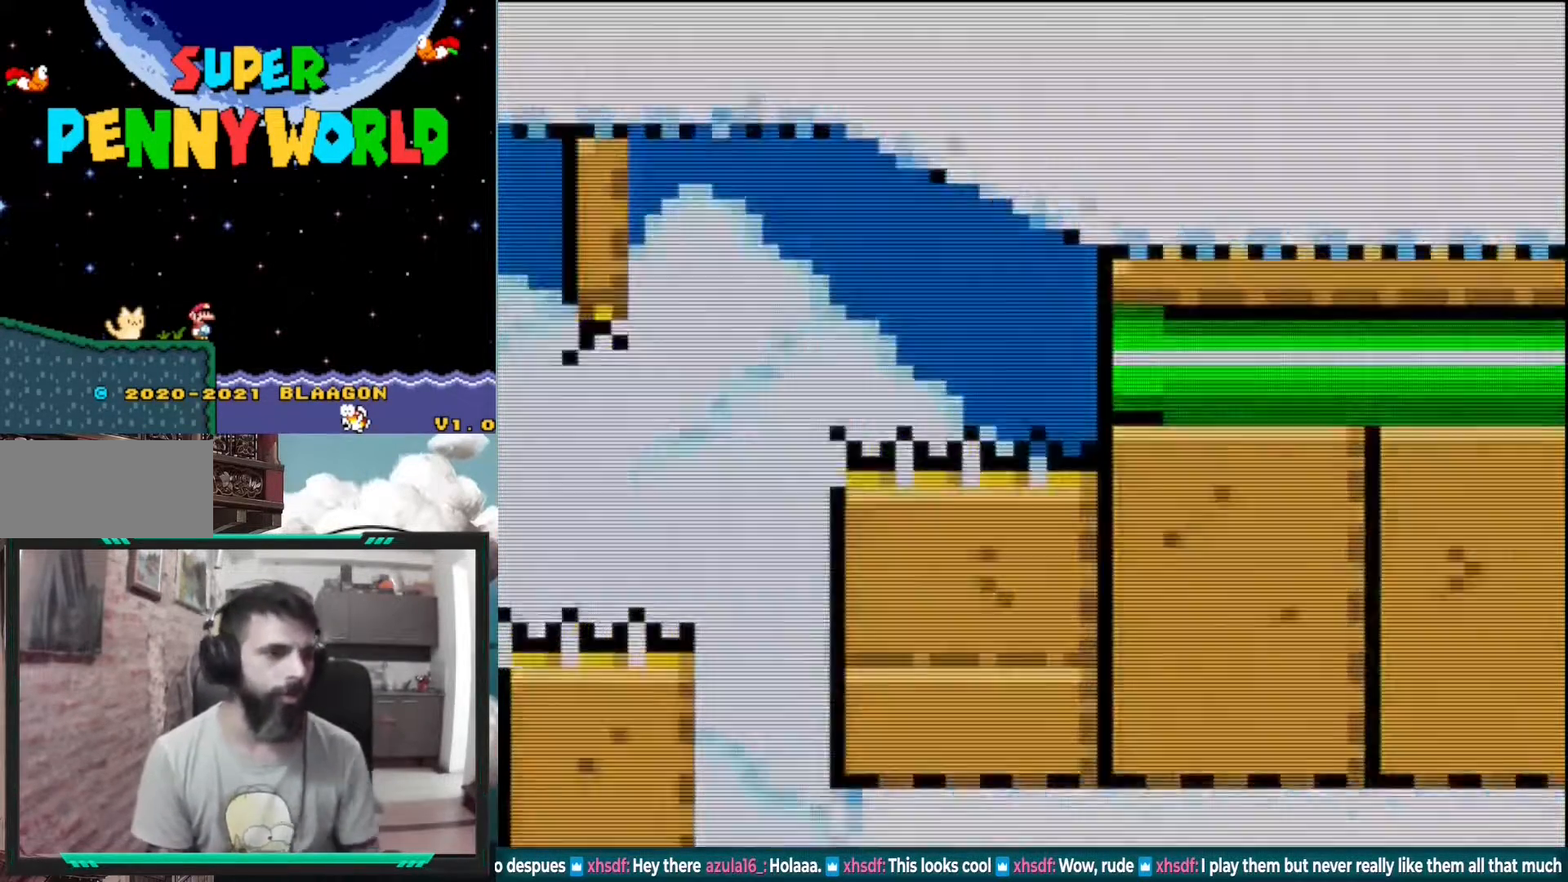
{"buttons": [], "events": []}
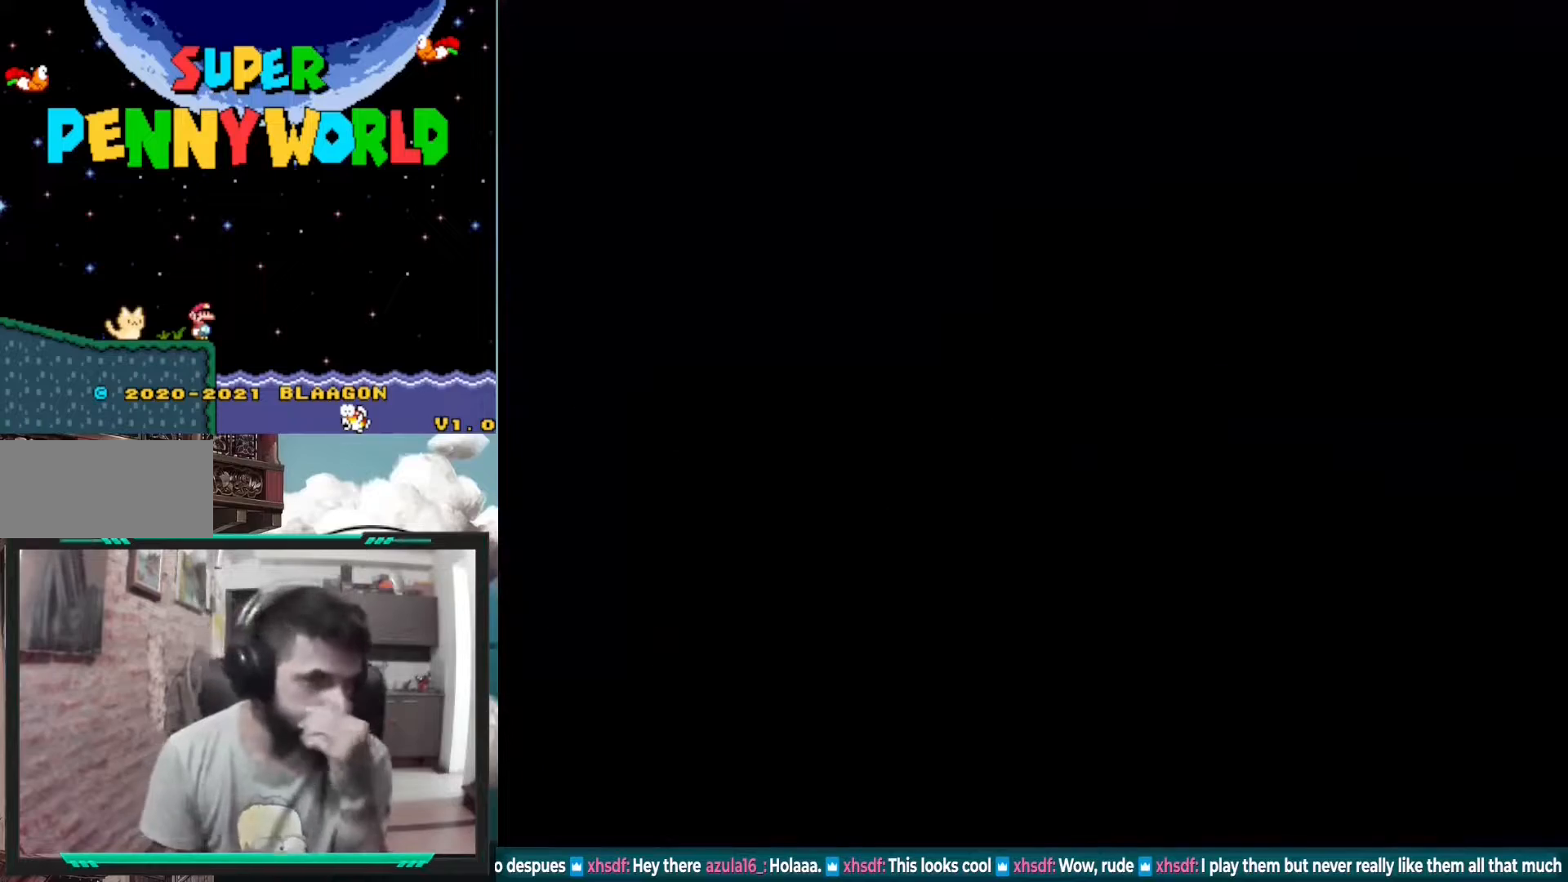
{"buttons": [], "events": []}
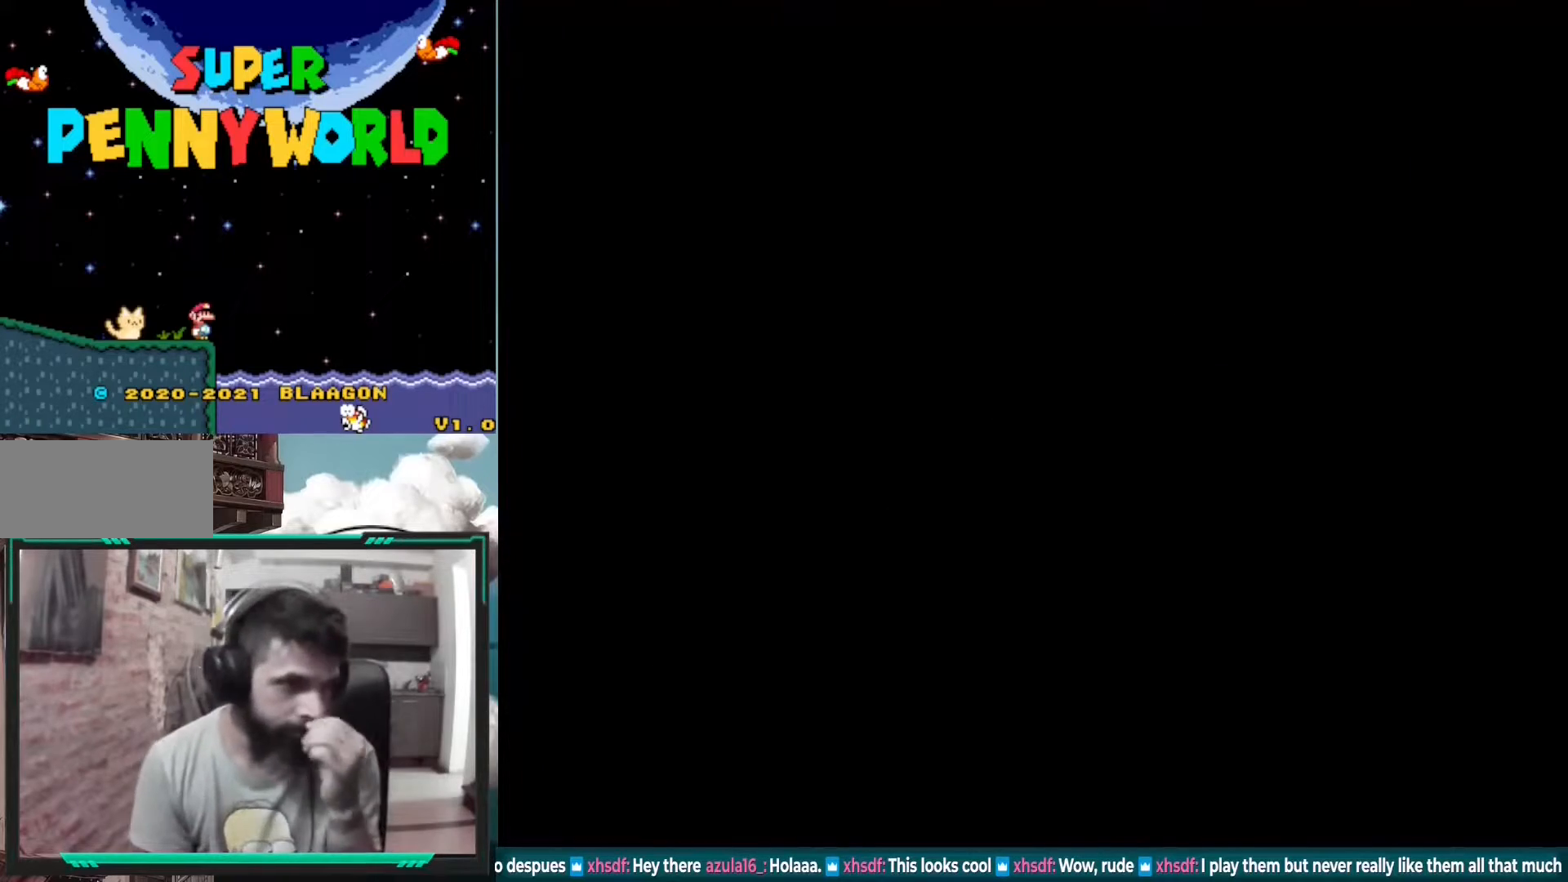
{"buttons": [], "events": []}
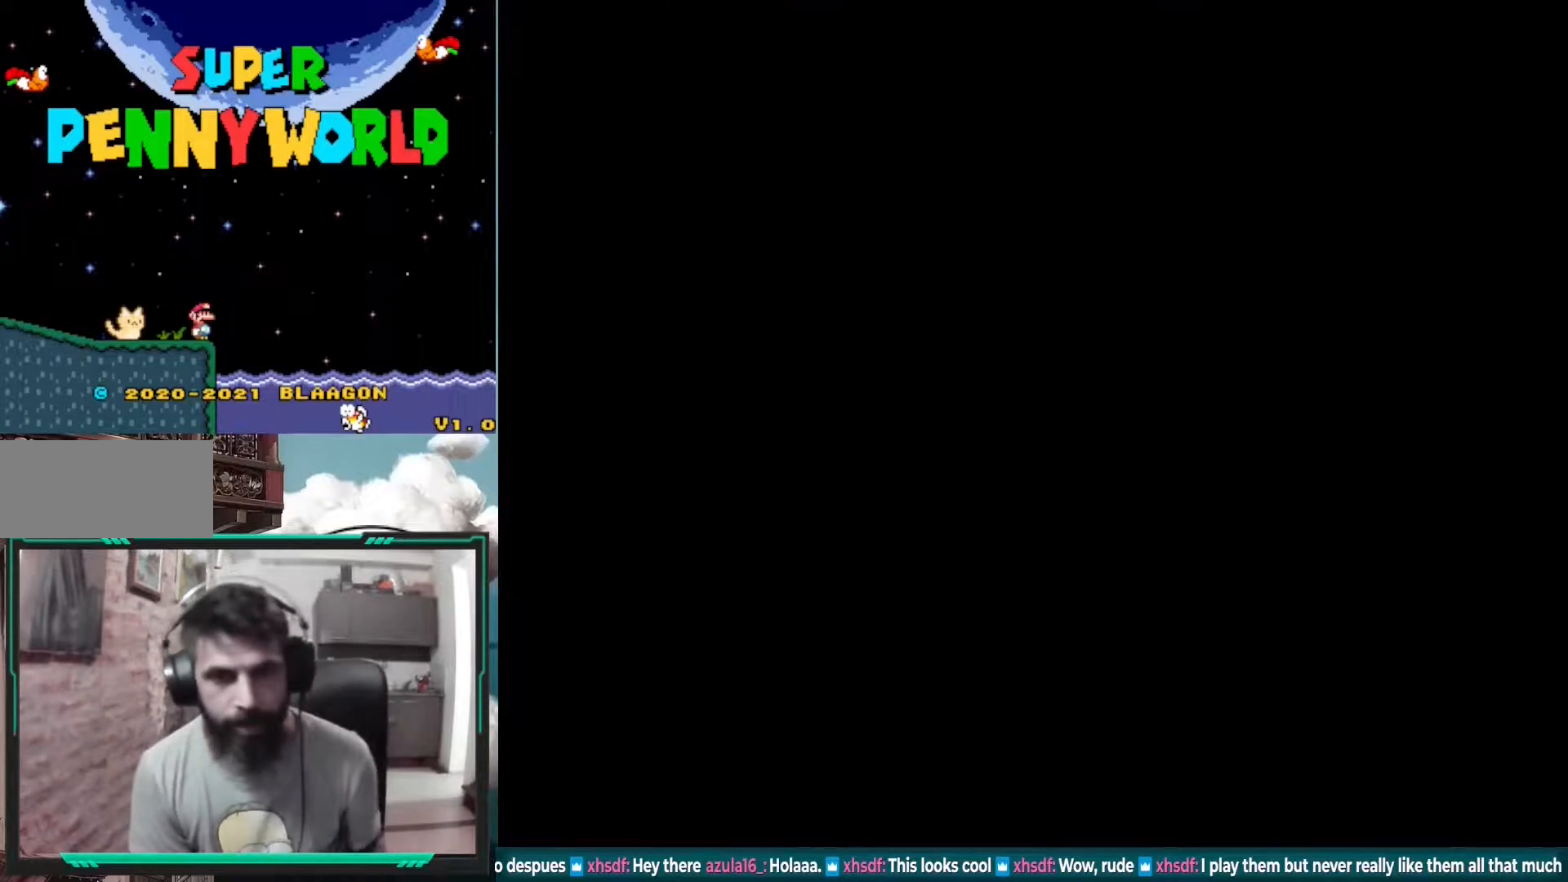
{"buttons": ["Y"], "events": [[117, "Y", "down"]]}
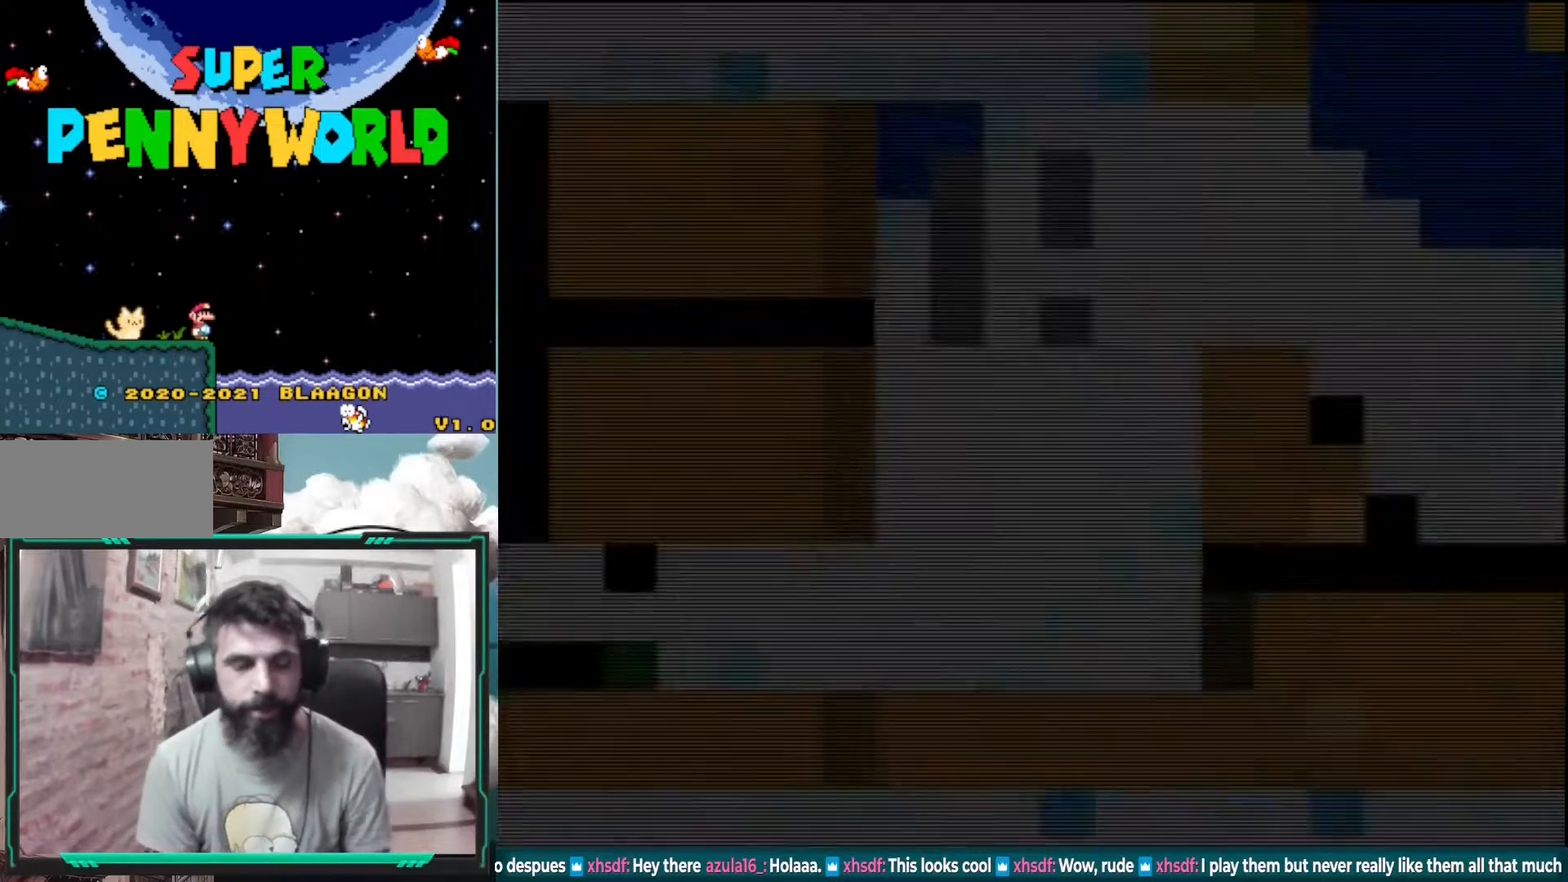
{"buttons": ["Y"], "events": []}
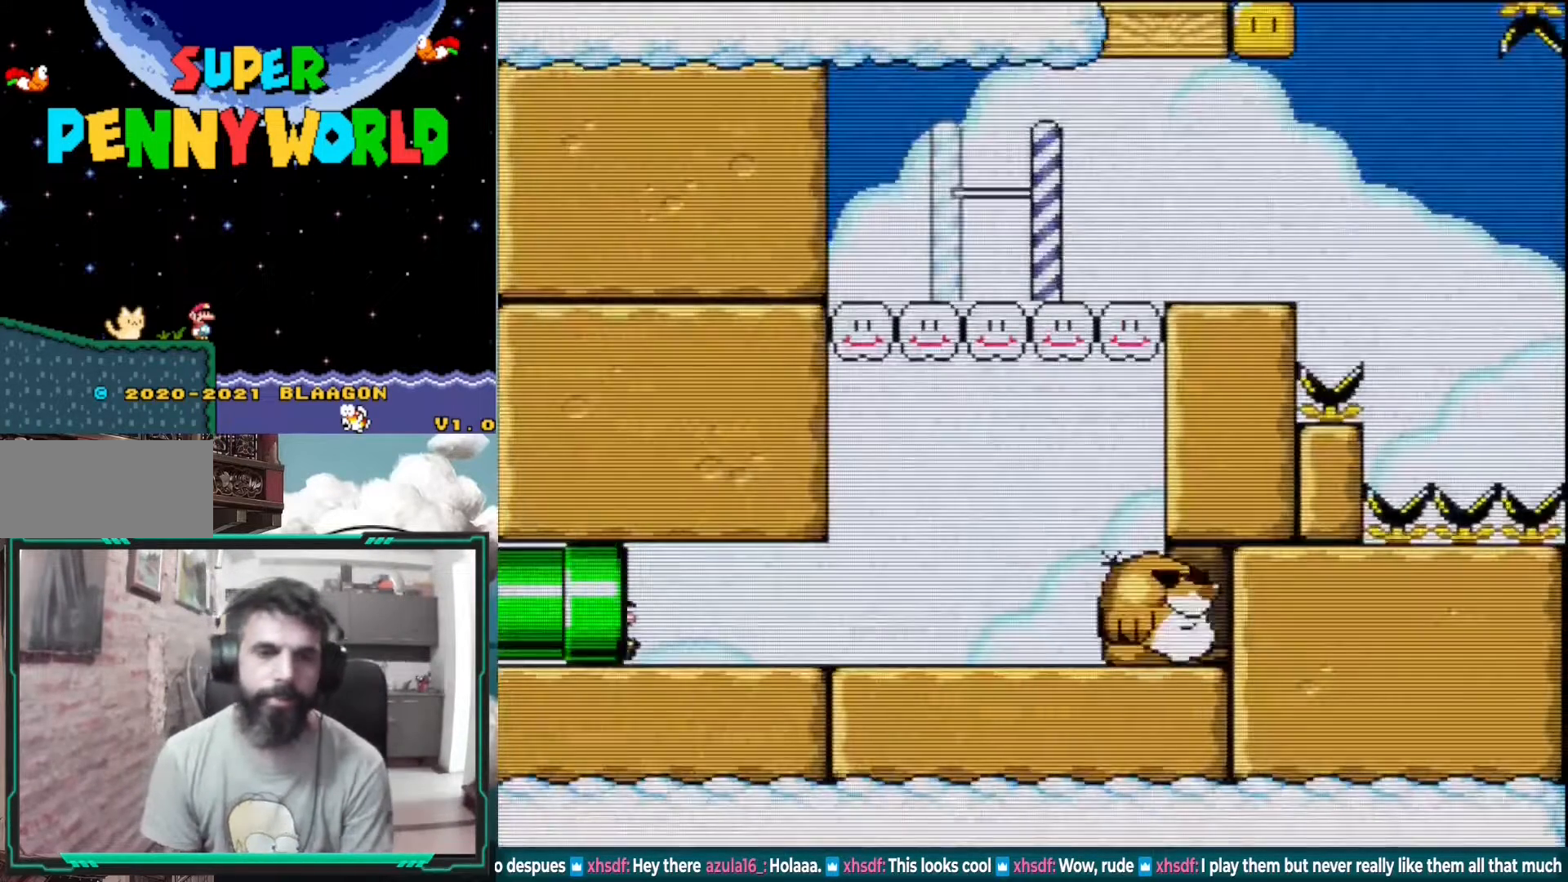
{"buttons": ["Y", "DPAD_RIGHT"], "events": [[83, "DPAD_RIGHT", "down"]]}
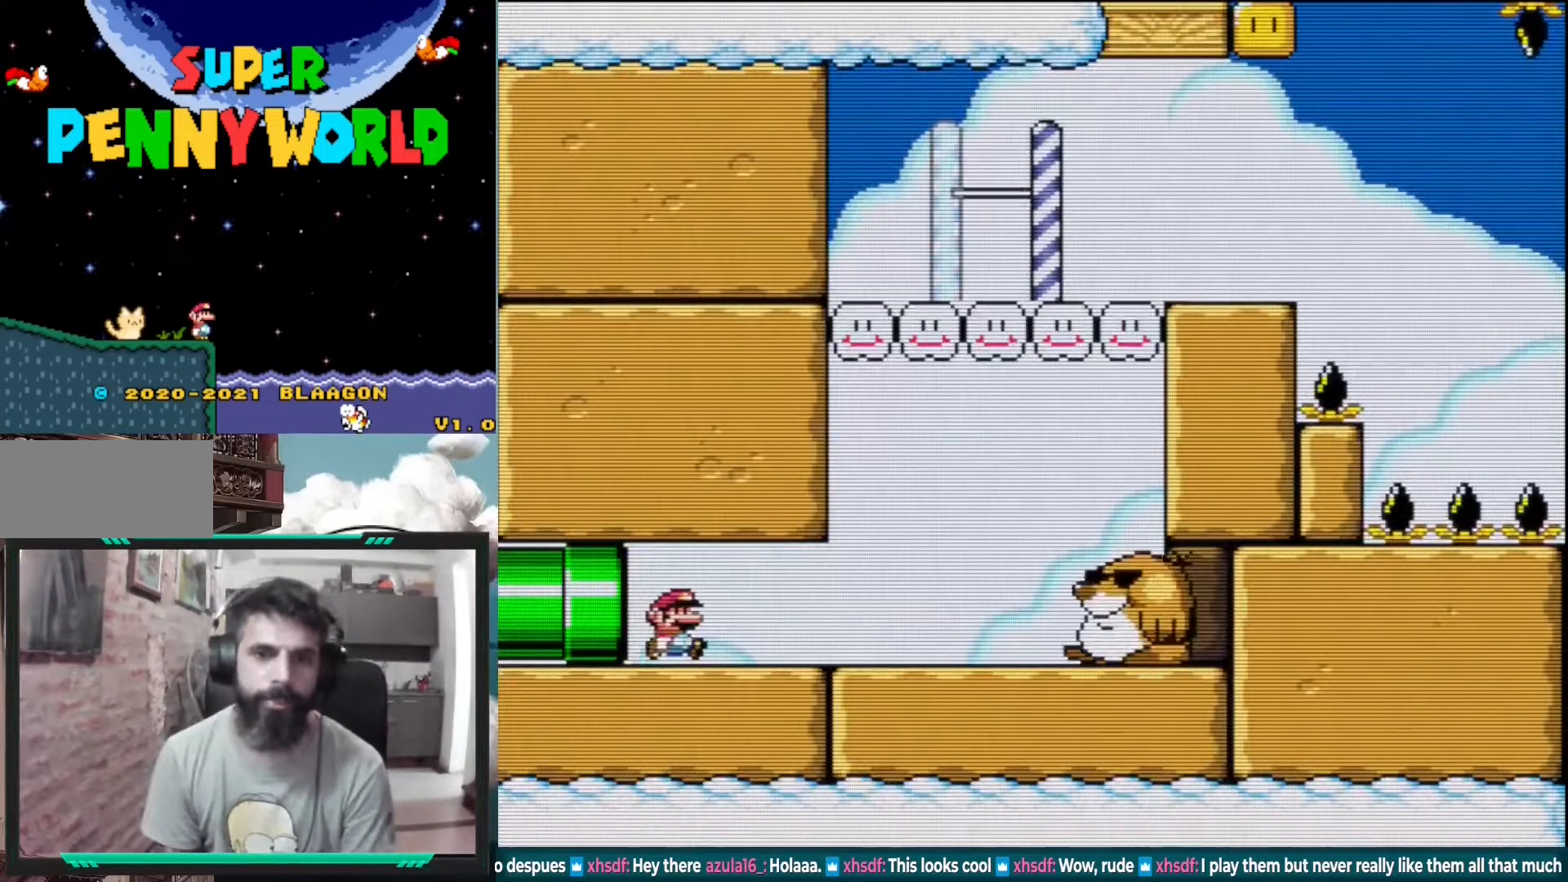
{"buttons": ["Y", "DPAD_LEFT"], "events": [[367, "B", "down"], [367, "DPAD_RIGHT", "up"], [400, "DPAD_LEFT", "down"], [467, "B", "up"]]}
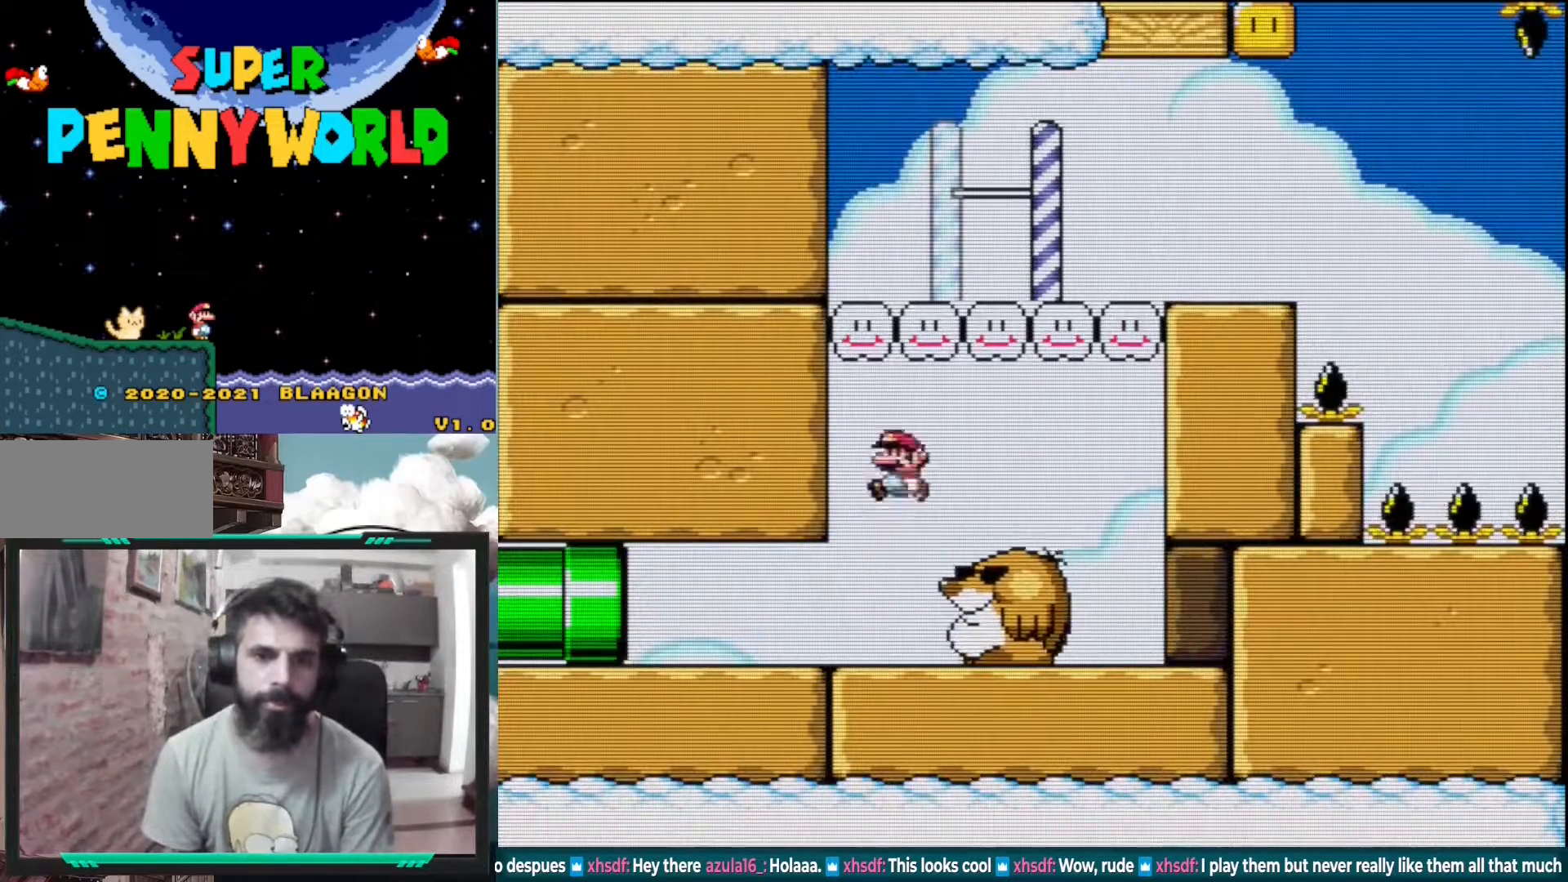
{"buttons": ["B", "Y", "DPAD_RIGHT"], "events": [[100, "DPAD_LEFT", "up"], [267, "DPAD_RIGHT", "down"], [500, "B", "down"]]}
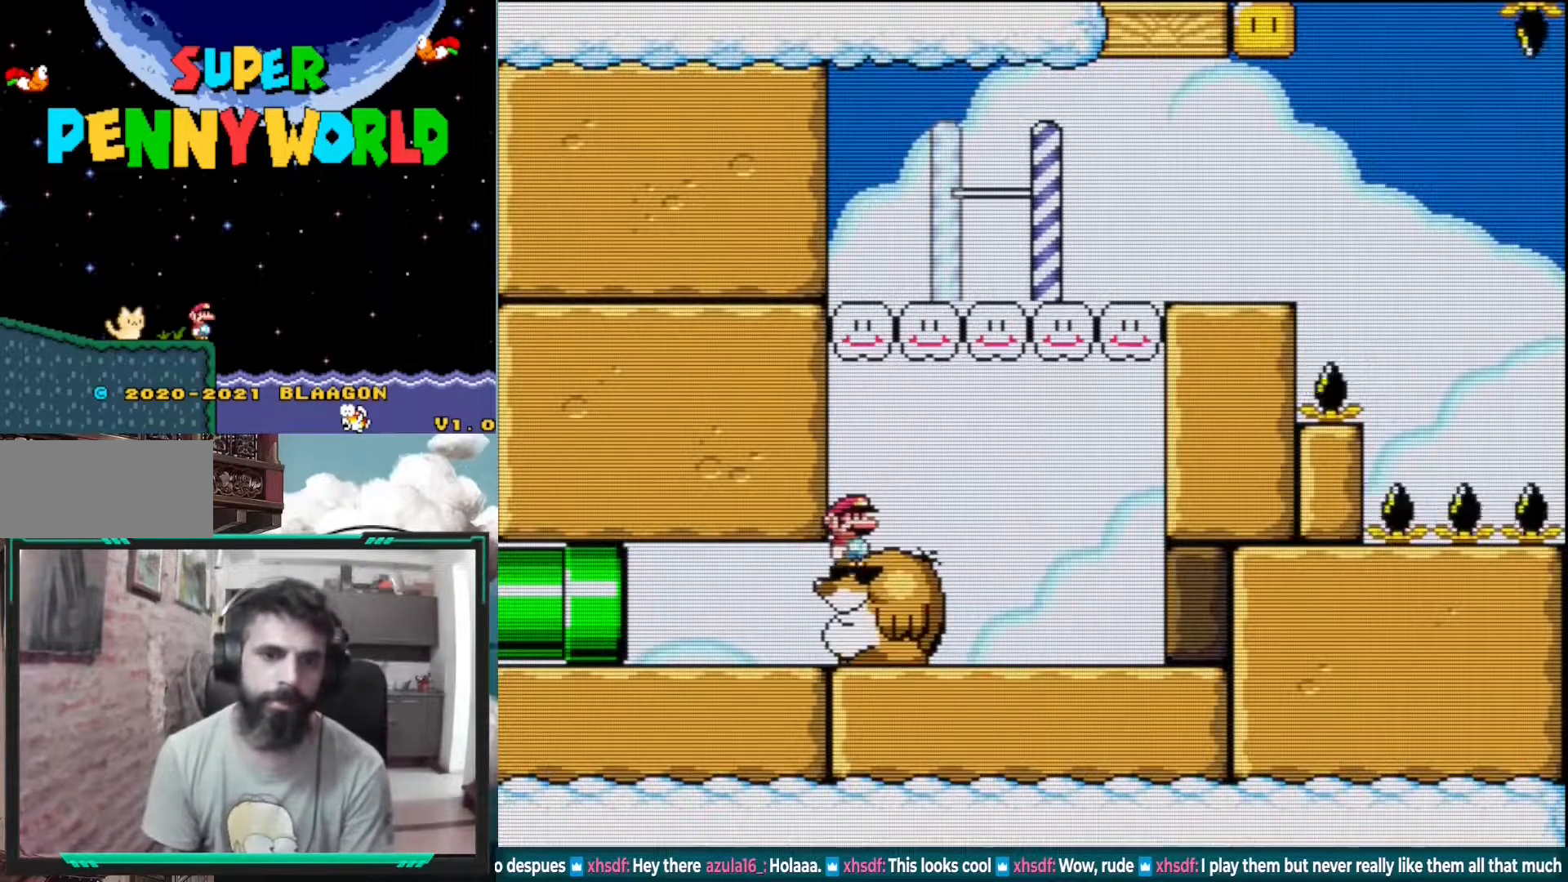
{"buttons": ["B", "Y", "DPAD_RIGHT"], "events": [[100, "DPAD_RIGHT", "up"], [250, "DPAD_LEFT", "down"], [383, "DPAD_LEFT", "up"], [450, "DPAD_RIGHT", "down"]]}
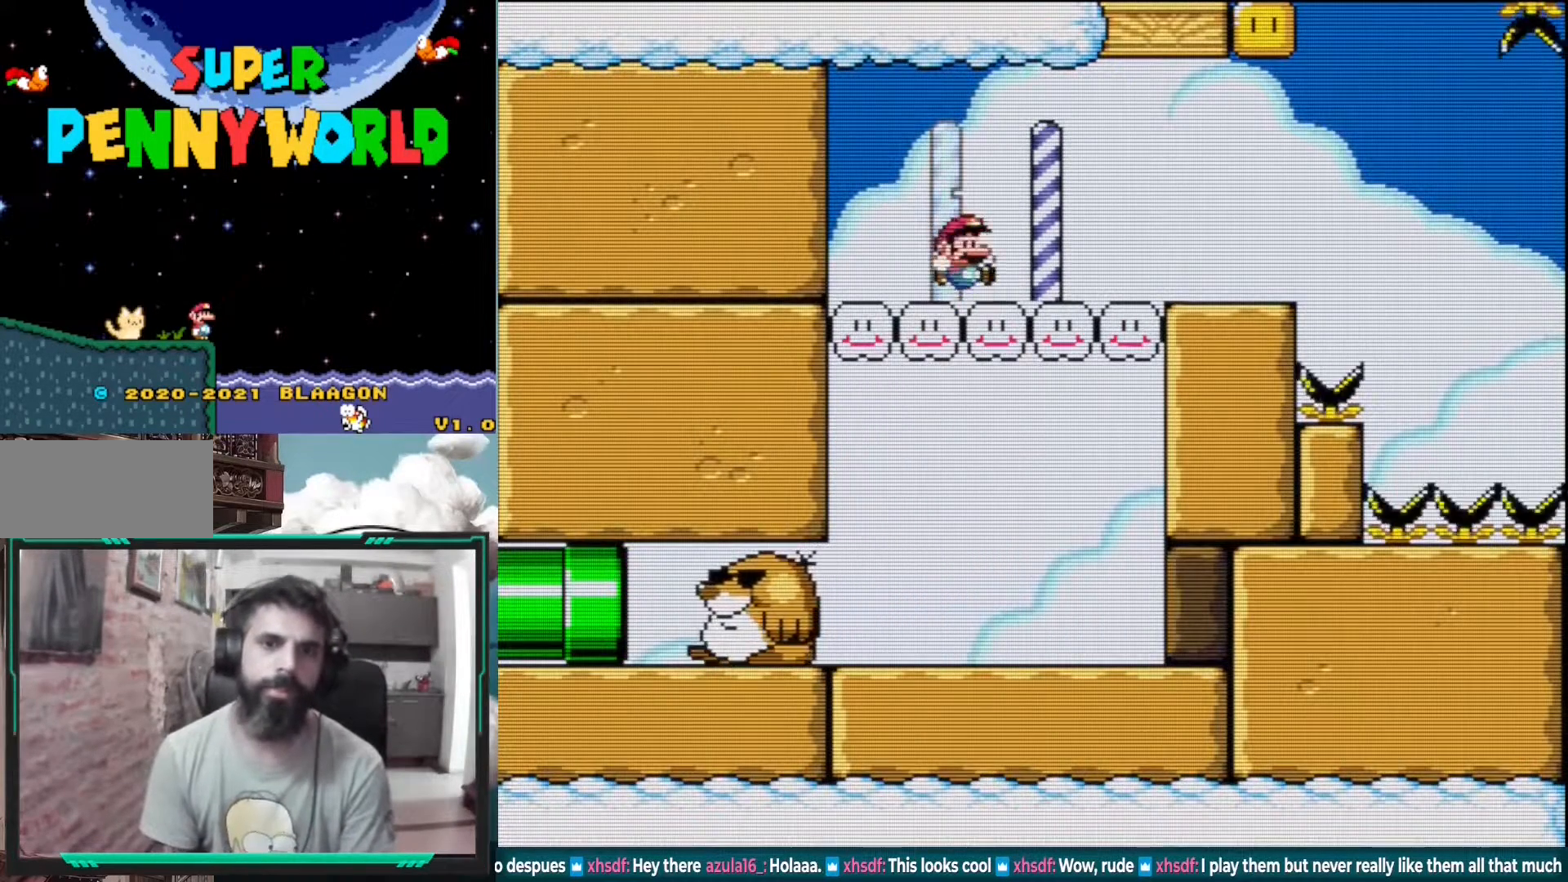
{"buttons": [], "events": [[83, "DPAD_RIGHT", "up"], [100, "B", "up"], [367, "Y", "up"]]}
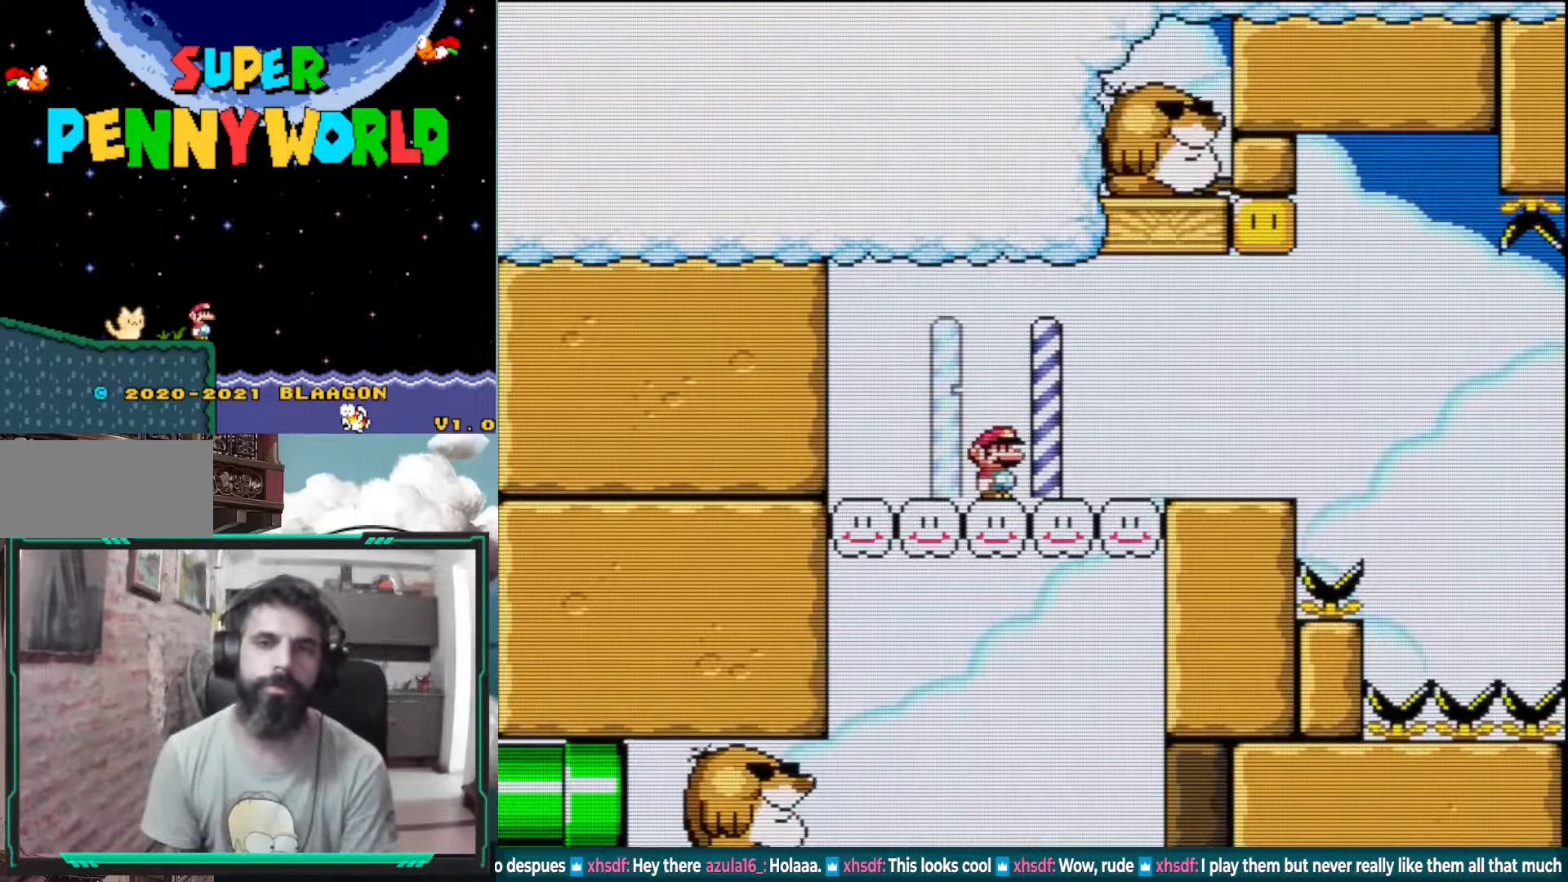
{"buttons": [], "events": [[133, "DPAD_RIGHT", "down"], [267, "X", "down"], [417, "X", "up"], [450, "DPAD_RIGHT", "up"]]}
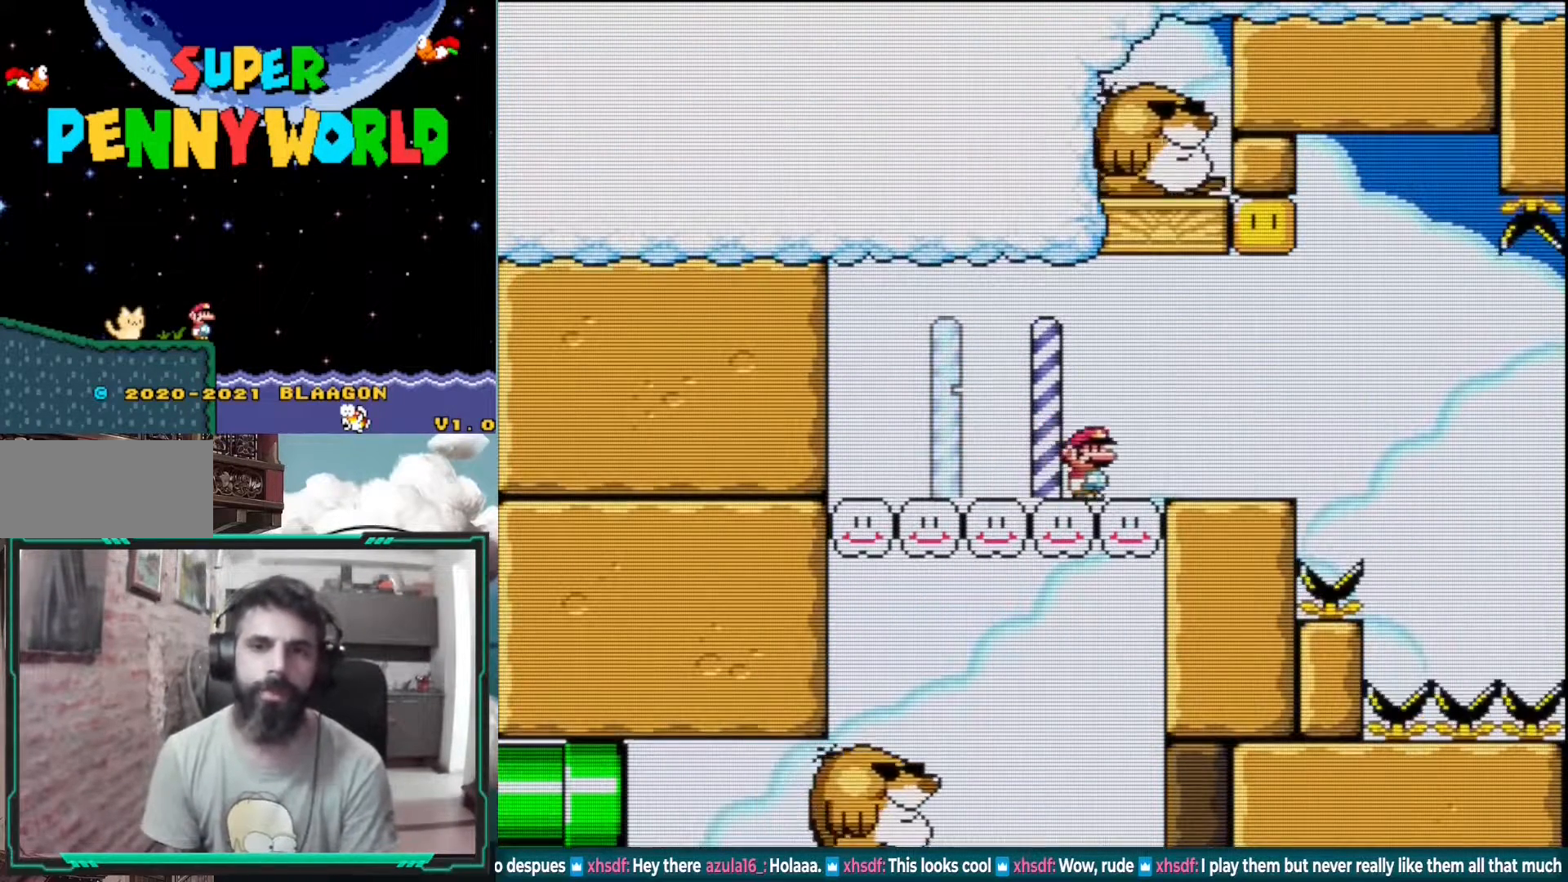
{"buttons": ["Y", "DPAD_RIGHT"], "events": [[233, "DPAD_RIGHT", "down"], [483, "Y", "down"]]}
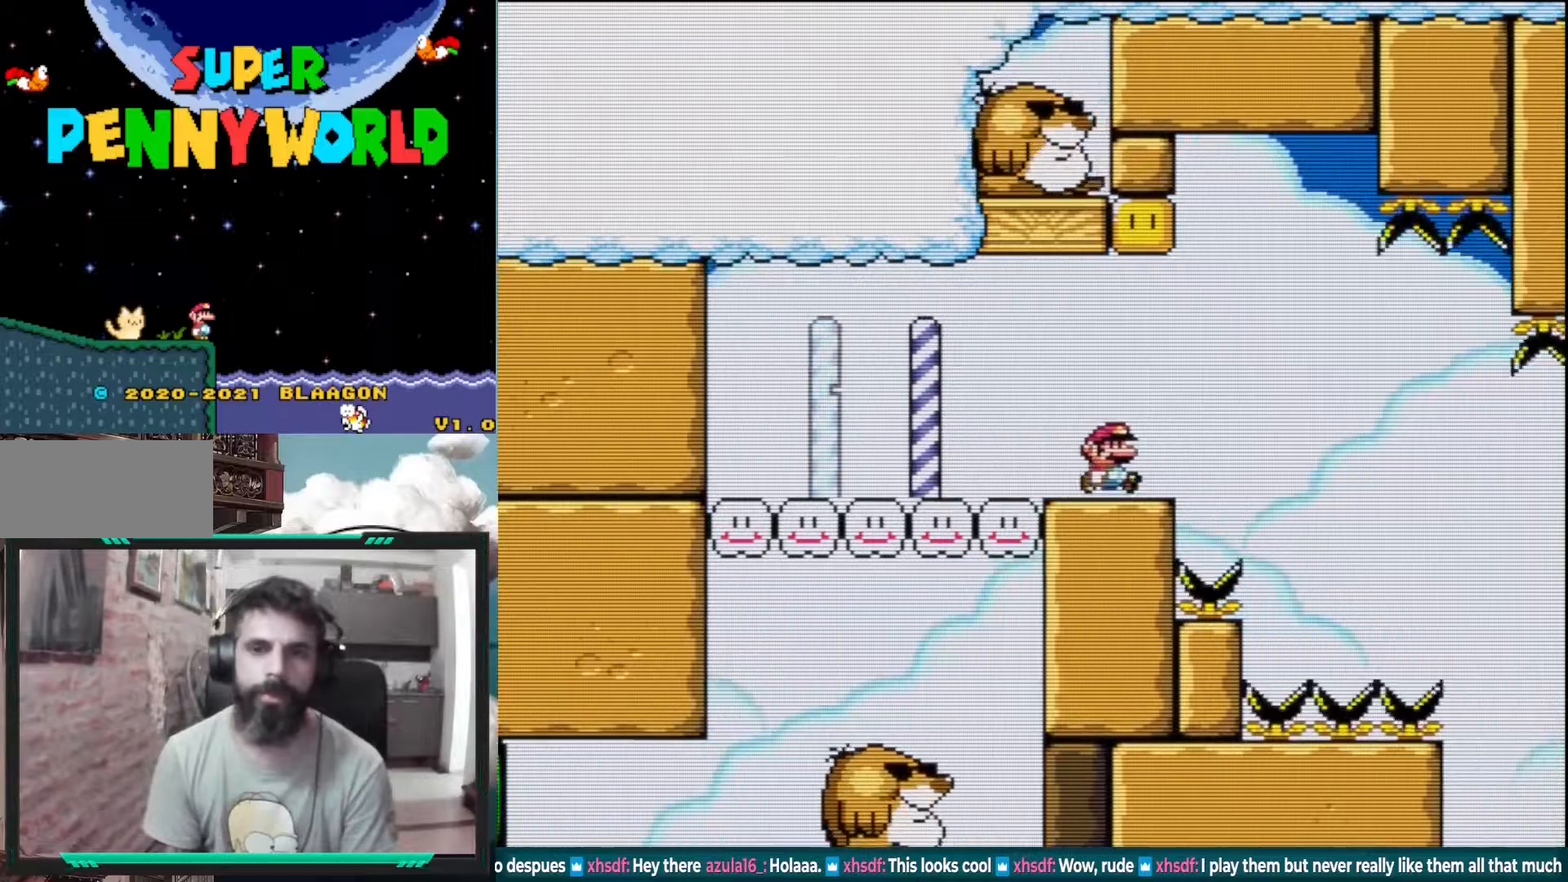
{"buttons": [], "events": [[117, "DPAD_RIGHT", "up"], [250, "DPAD_LEFT", "down"], [250, "Y", "up"], [383, "DPAD_LEFT", "up"]]}
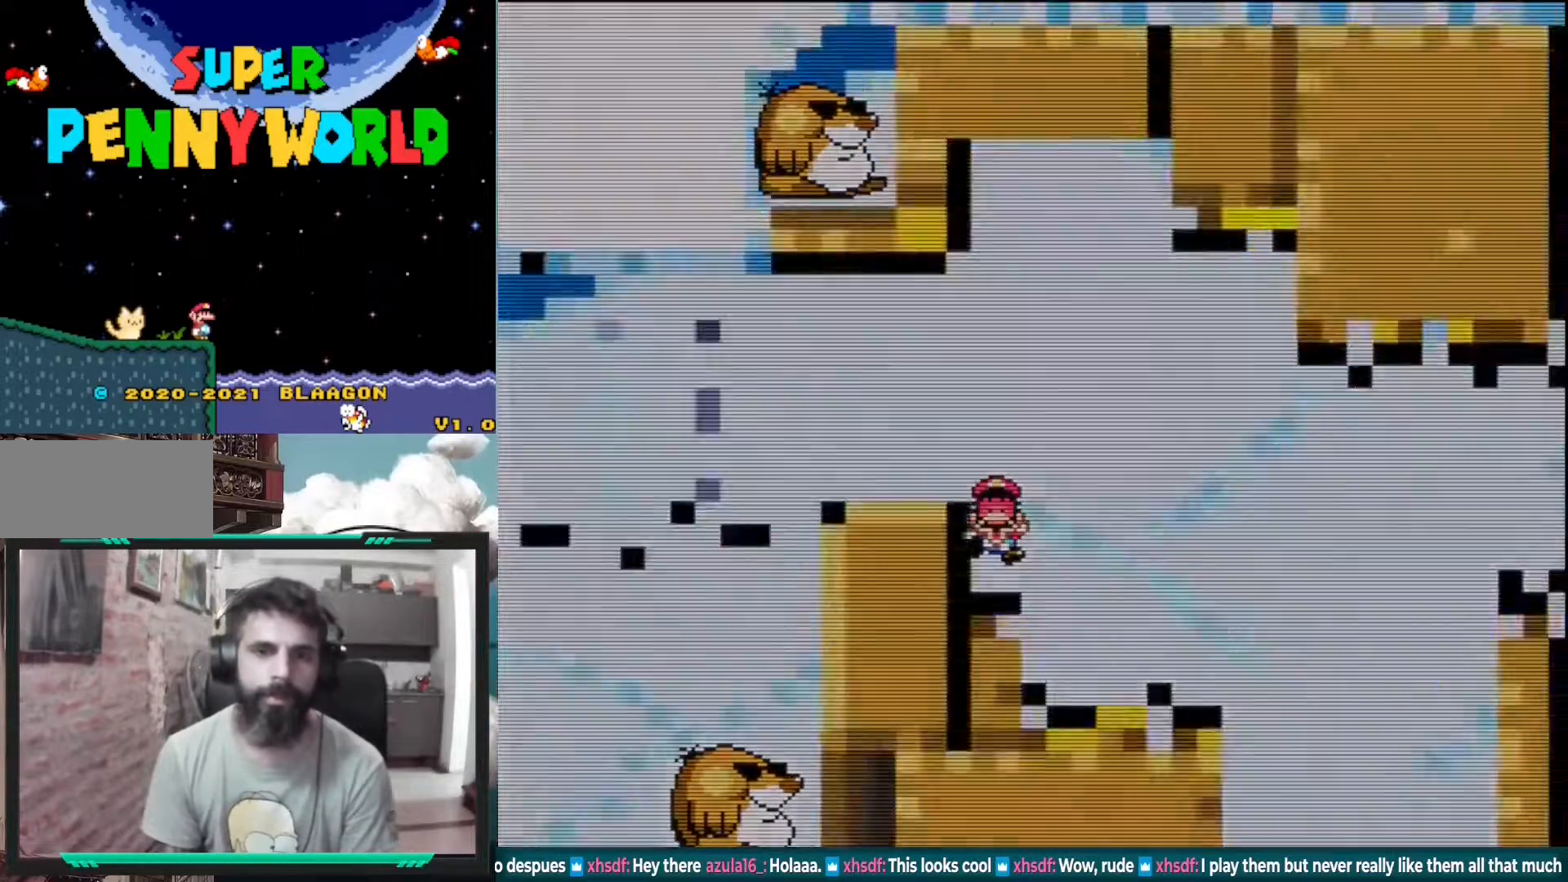
{"buttons": [], "events": []}
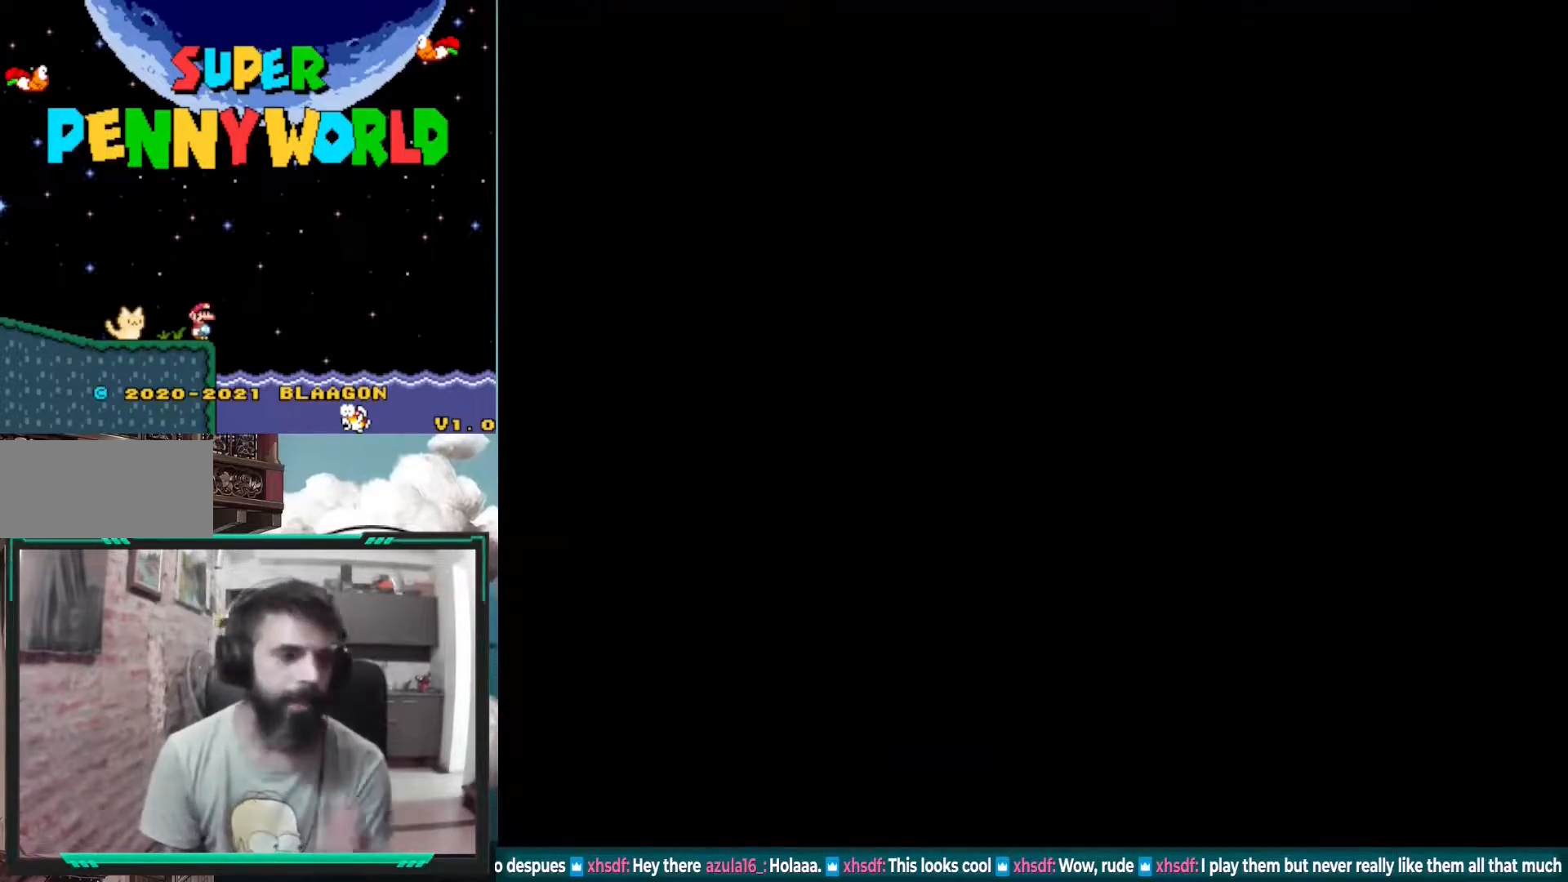
{"buttons": [], "events": [[217, "Y", "down"], [417, "Y", "up"]]}
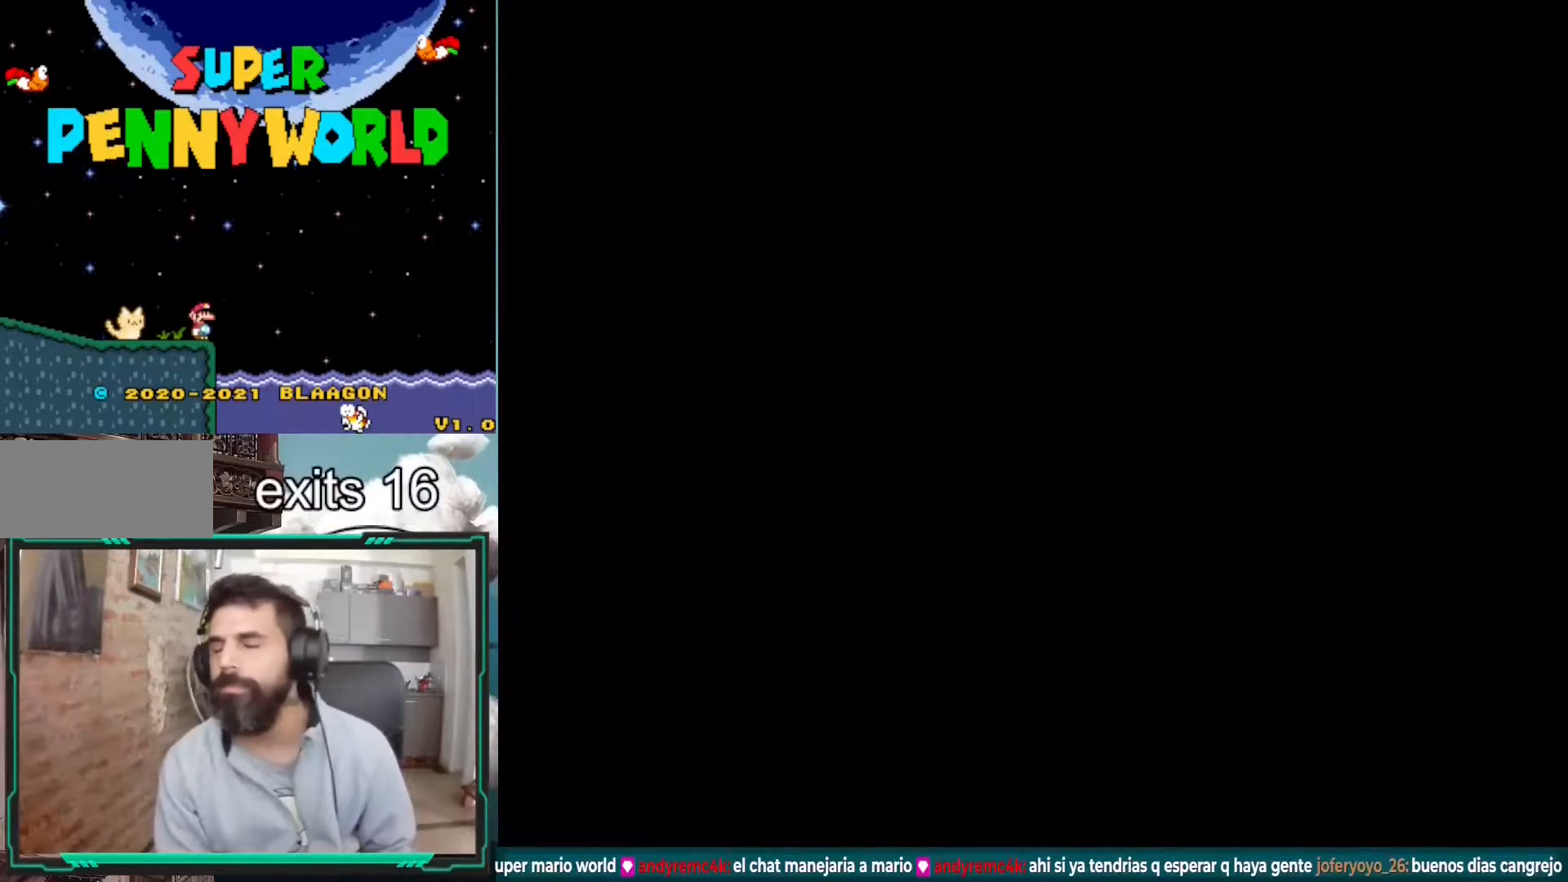
{"buttons": ["Y"], "events": [[33, "Y", "down"]]}
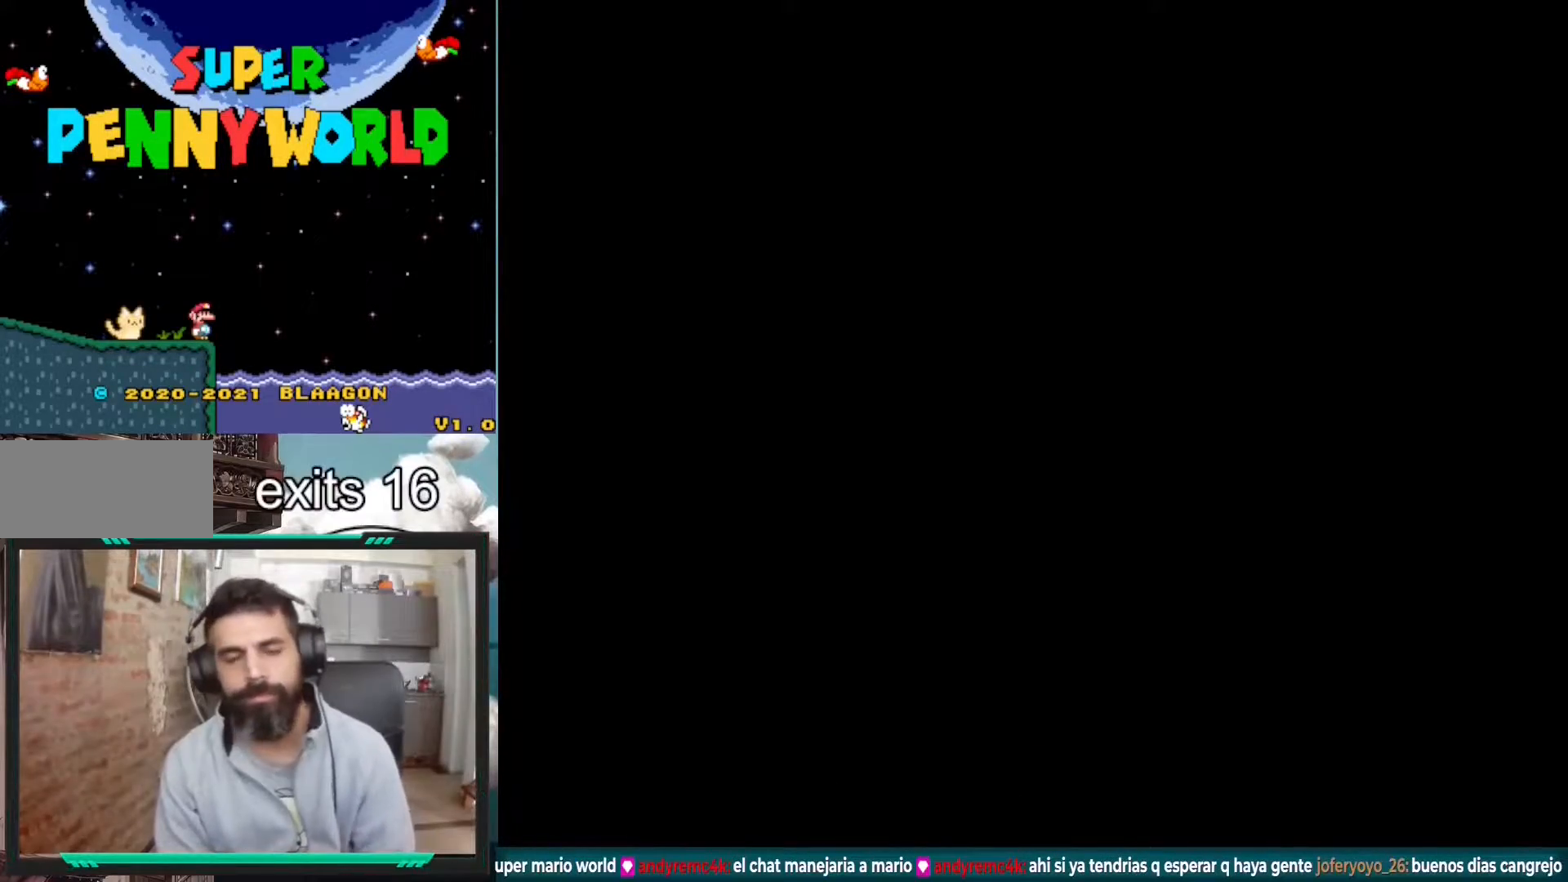
{"buttons": ["Y", "DPAD_RIGHT"], "events": [[383, "DPAD_RIGHT", "down"]]}
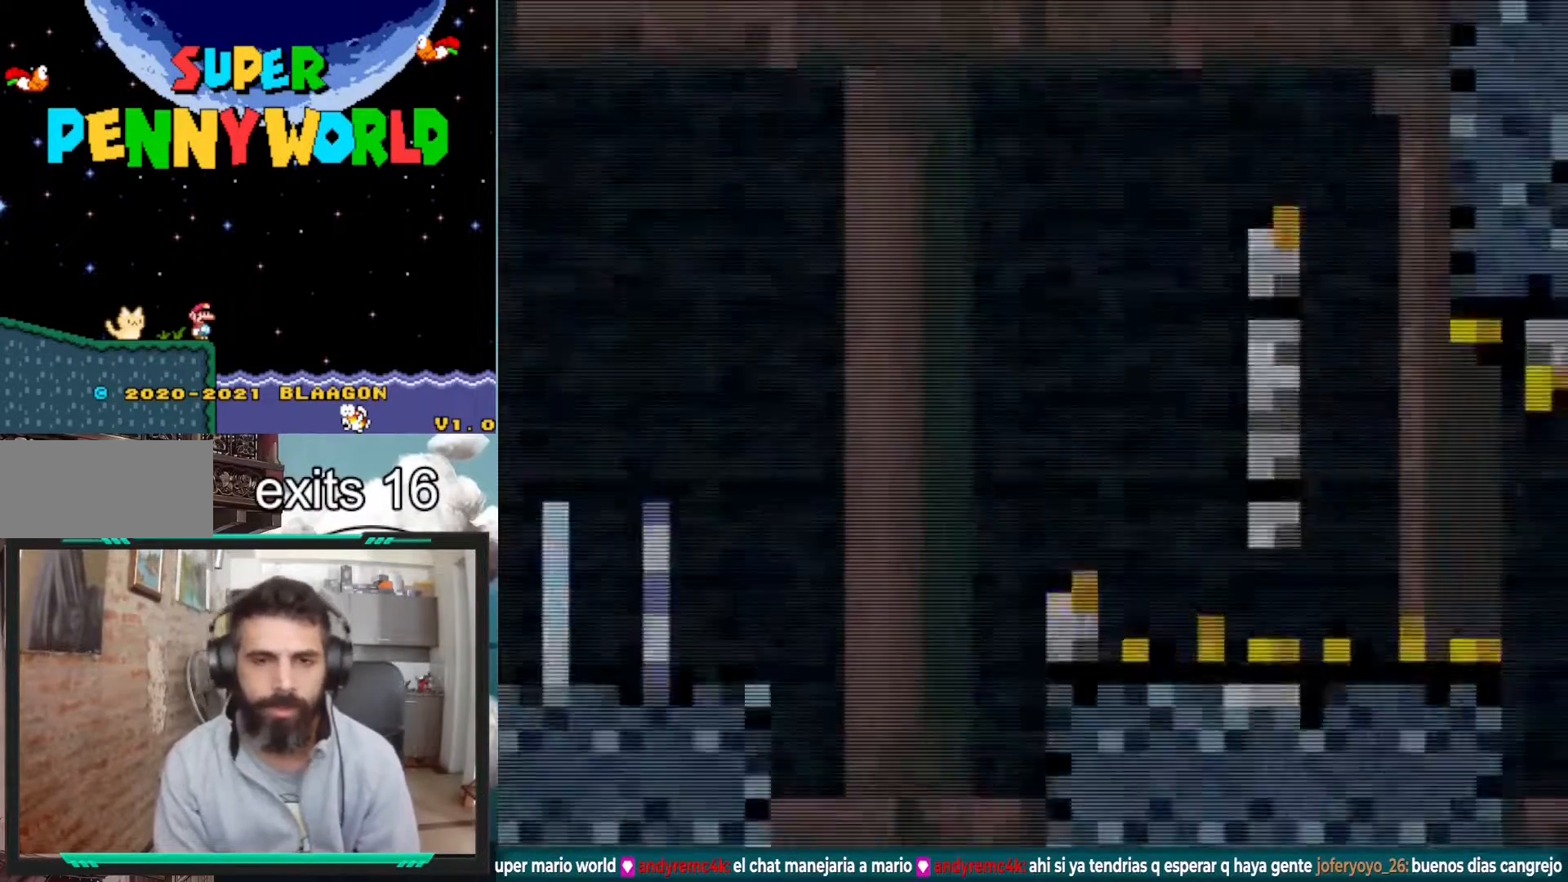
{"buttons": ["Y", "DPAD_RIGHT"], "events": [[83, "DPAD_RIGHT", "up"], [150, "DPAD_RIGHT", "down"]]}
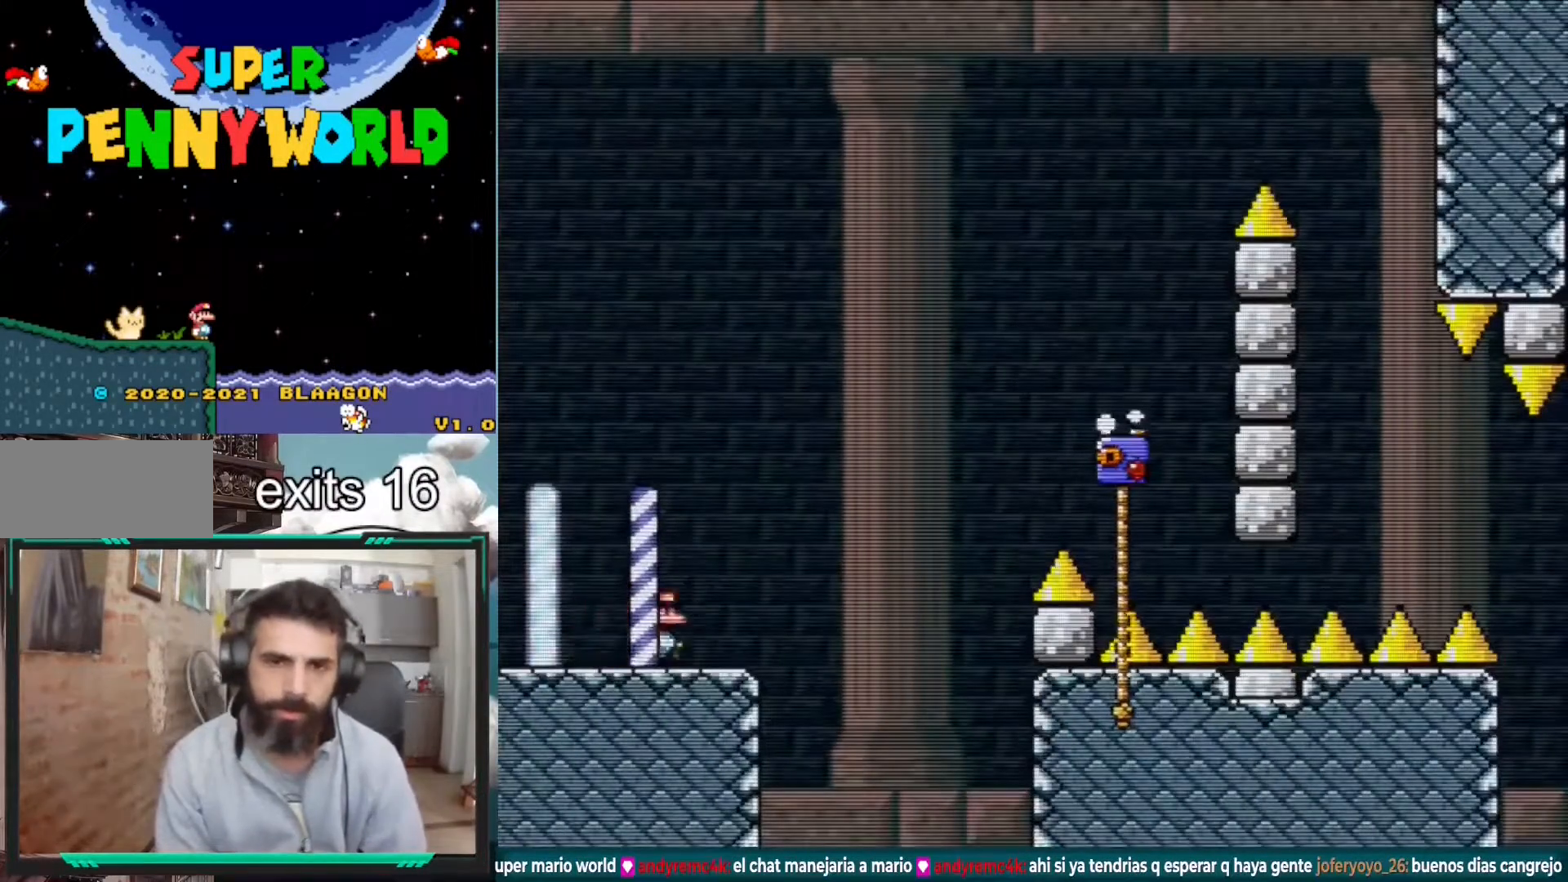
{"buttons": ["Y", "DPAD_UP", "DPAD_RIGHT"], "events": [[100, "B", "down"], [133, "DPAD_UP", "down"], [400, "B", "up"]]}
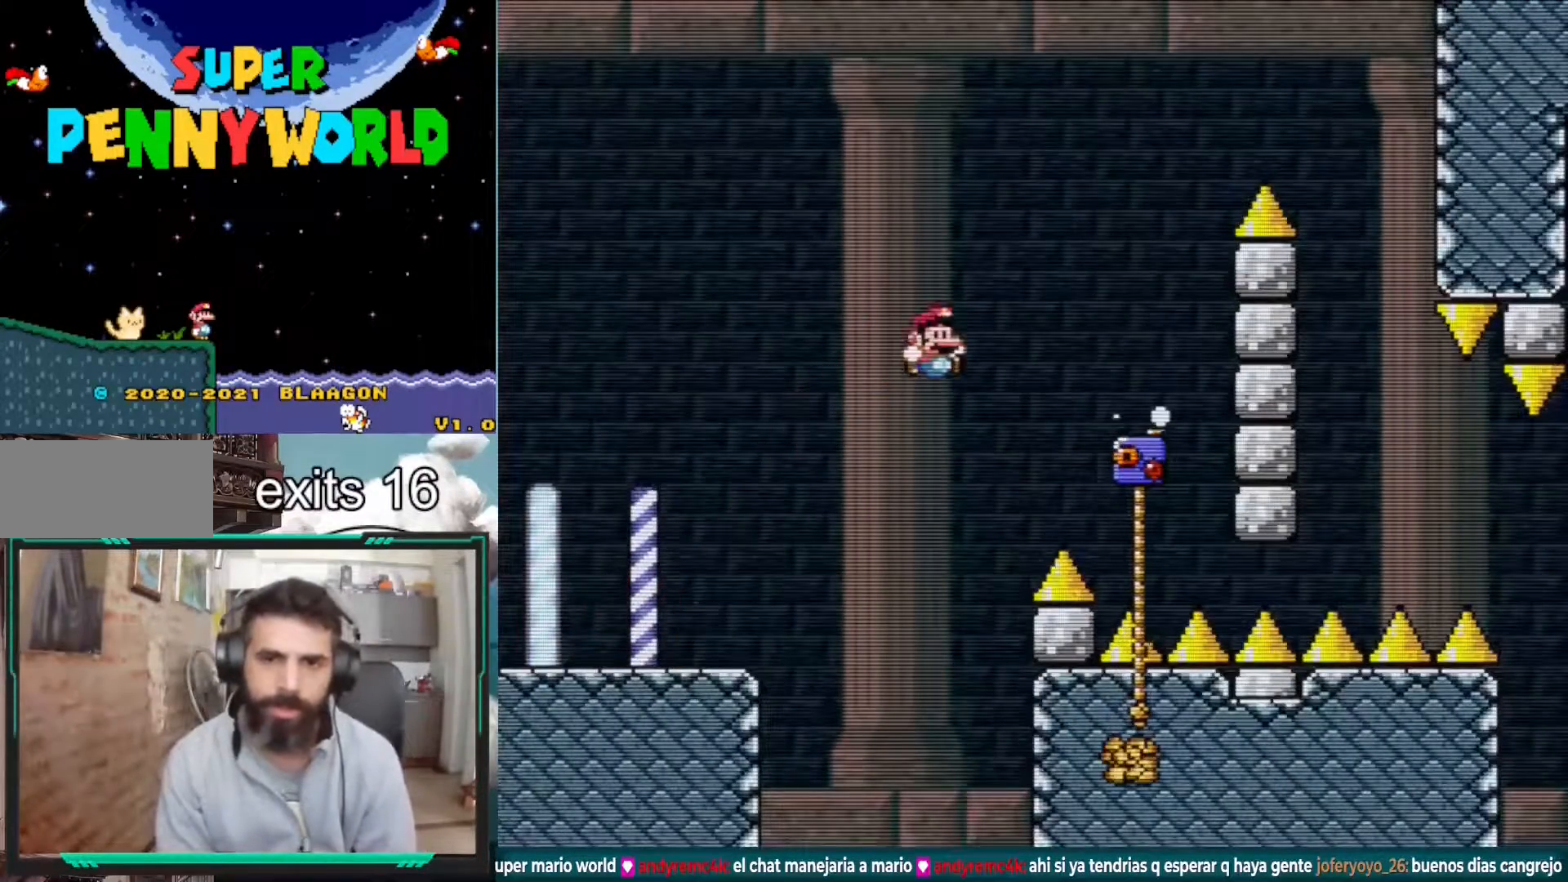
{"buttons": ["Y", "DPAD_UP"], "events": [[17, "B", "down"], [267, "DPAD_RIGHT", "up"], [283, "B", "up"]]}
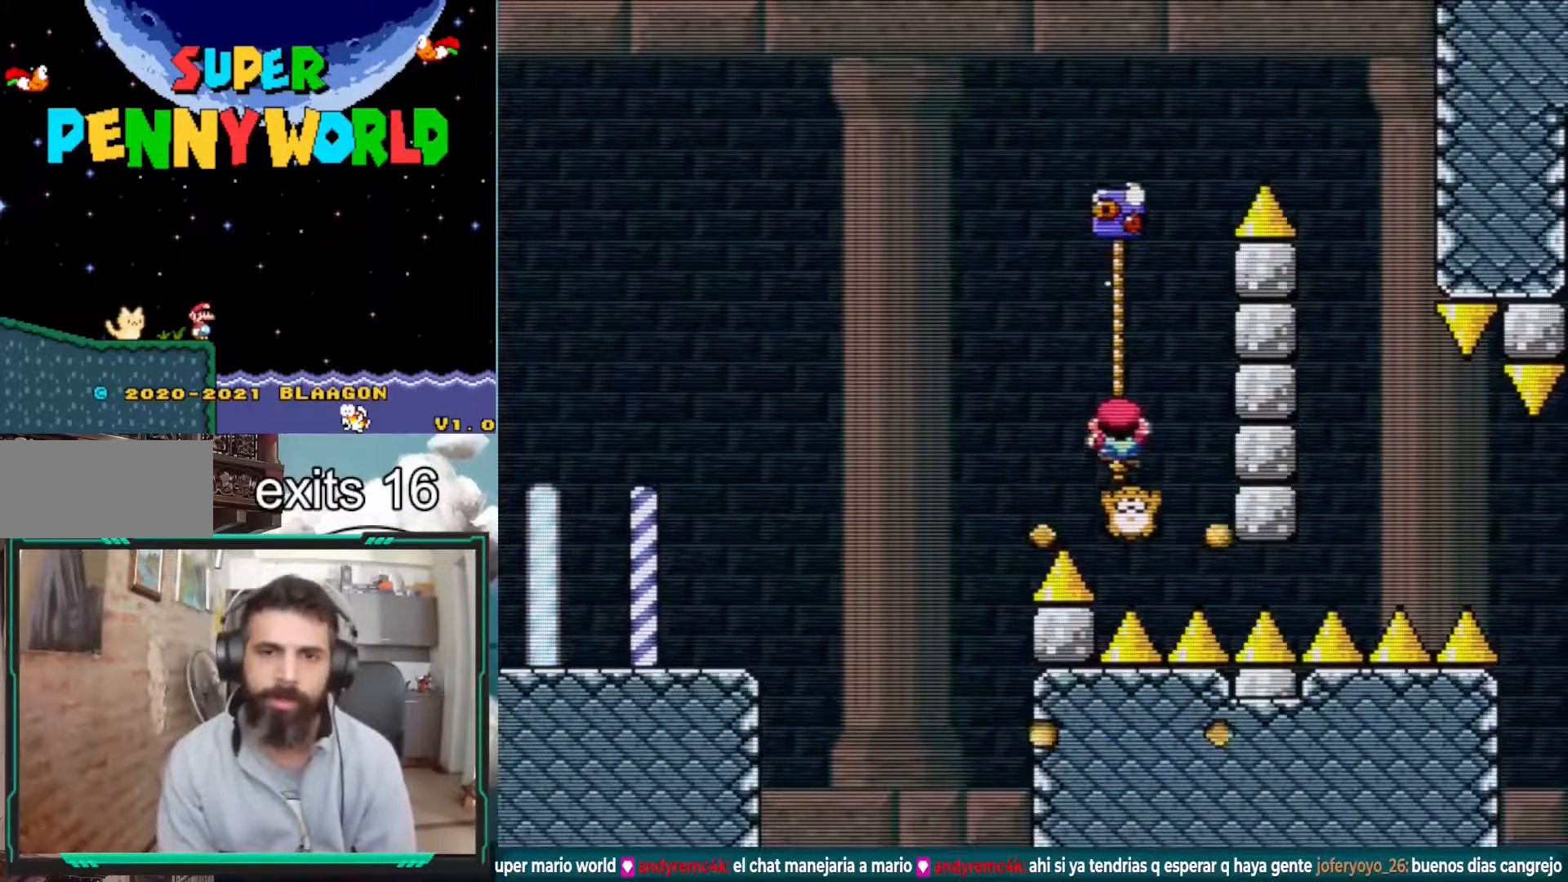
{"buttons": ["B", "Y", "DPAD_RIGHT"], "events": [[400, "DPAD_RIGHT", "down"], [417, "B", "down"], [467, "DPAD_UP", "up"]]}
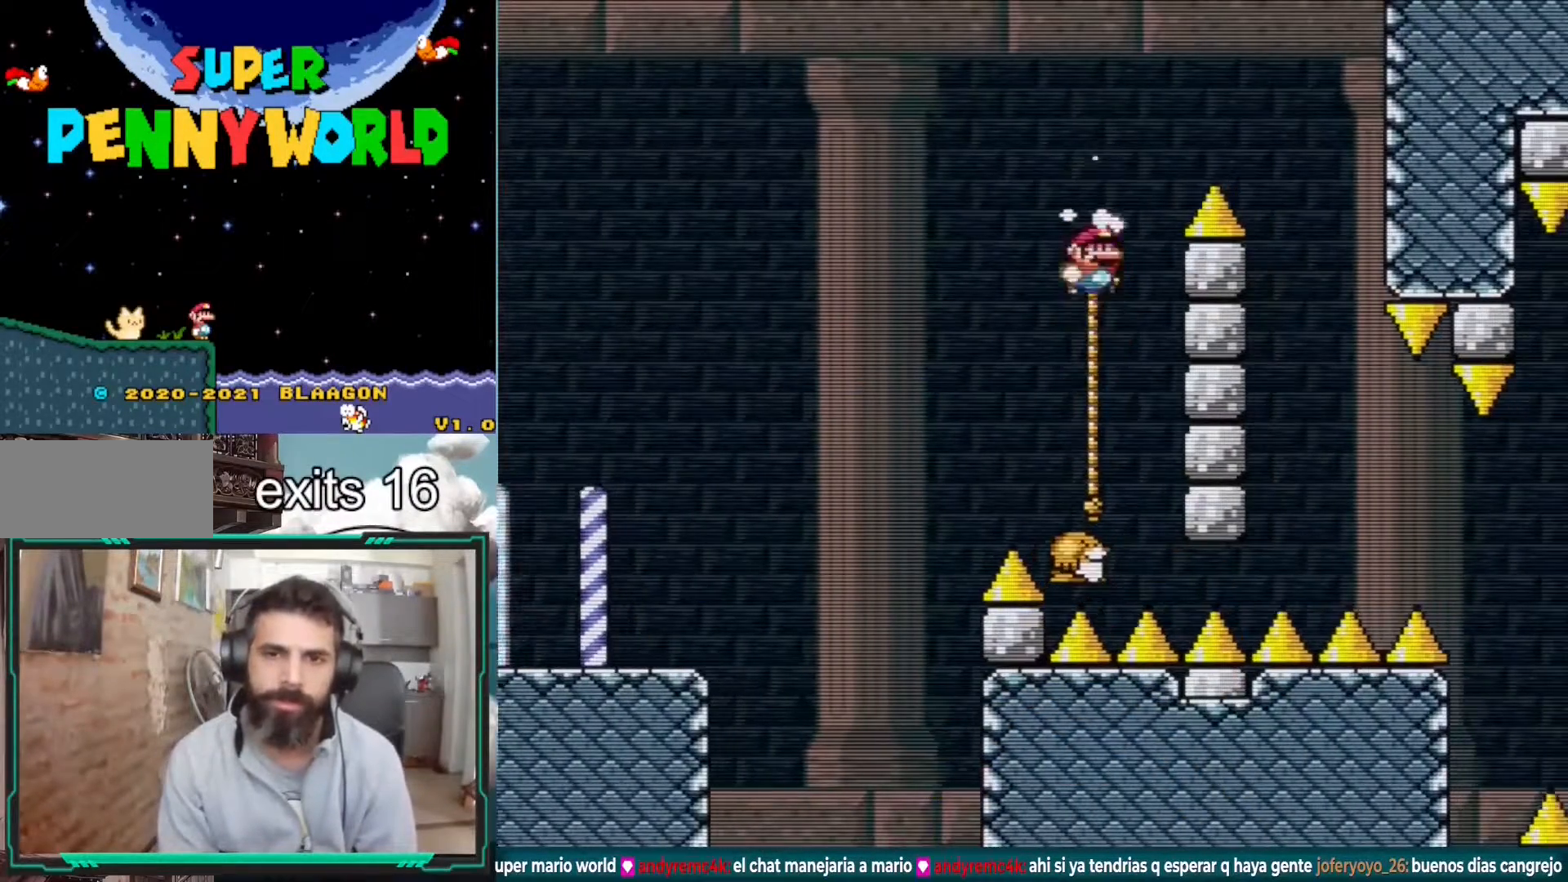
{"buttons": ["Y", "DPAD_LEFT"], "events": [[333, "DPAD_RIGHT", "up"], [350, "B", "up"], [483, "DPAD_LEFT", "down"]]}
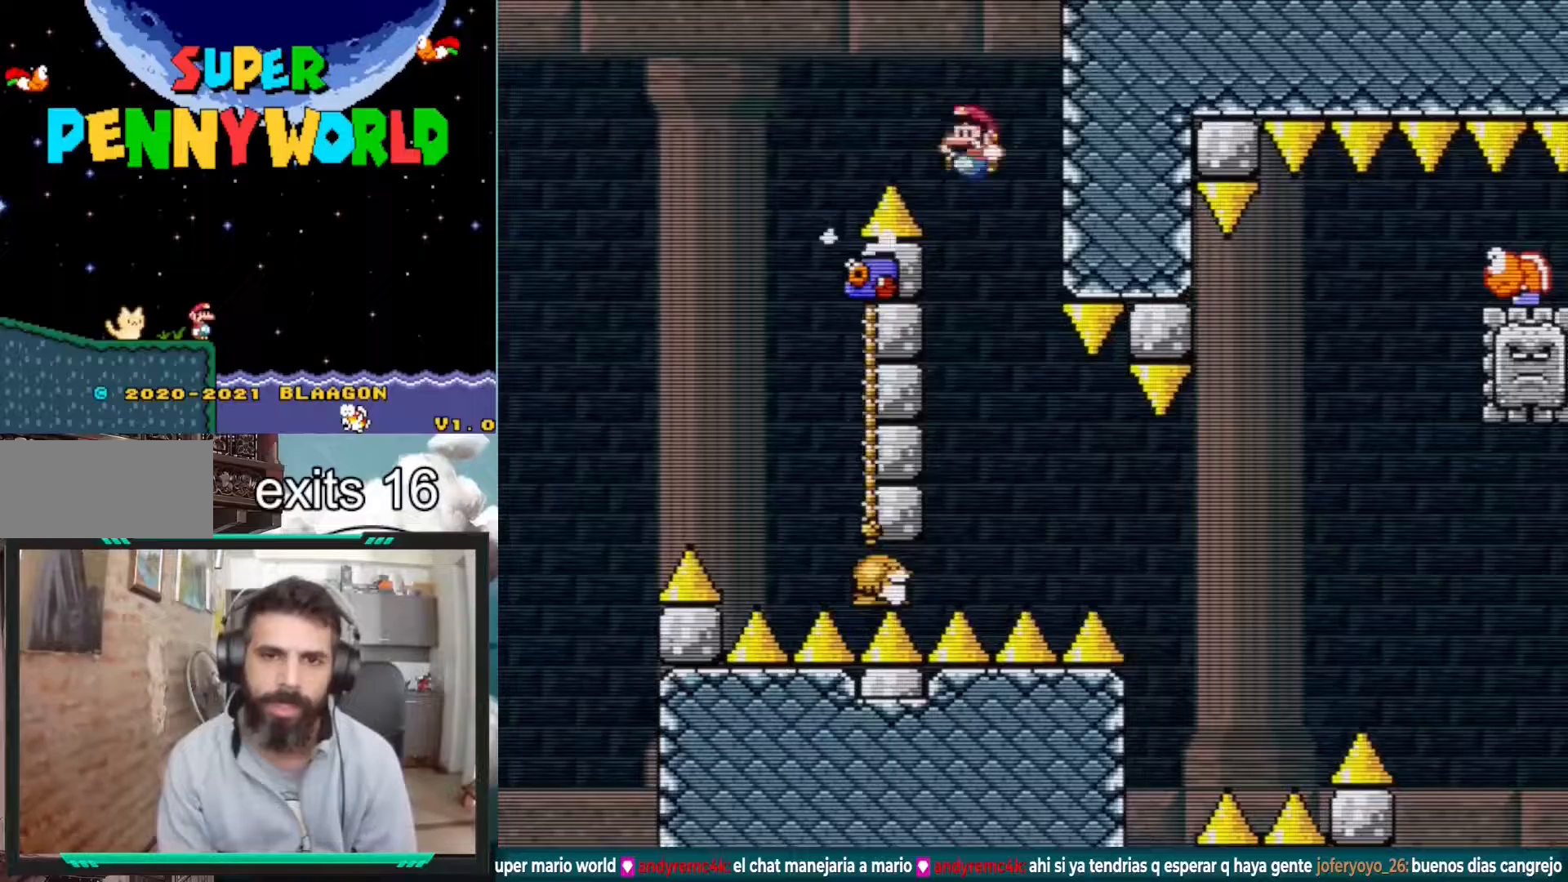
{"buttons": ["Y", "DPAD_DOWN"], "events": [[200, "DPAD_LEFT", "up"], [283, "DPAD_UP", "down"], [417, "DPAD_UP", "up"], [500, "DPAD_DOWN", "down"]]}
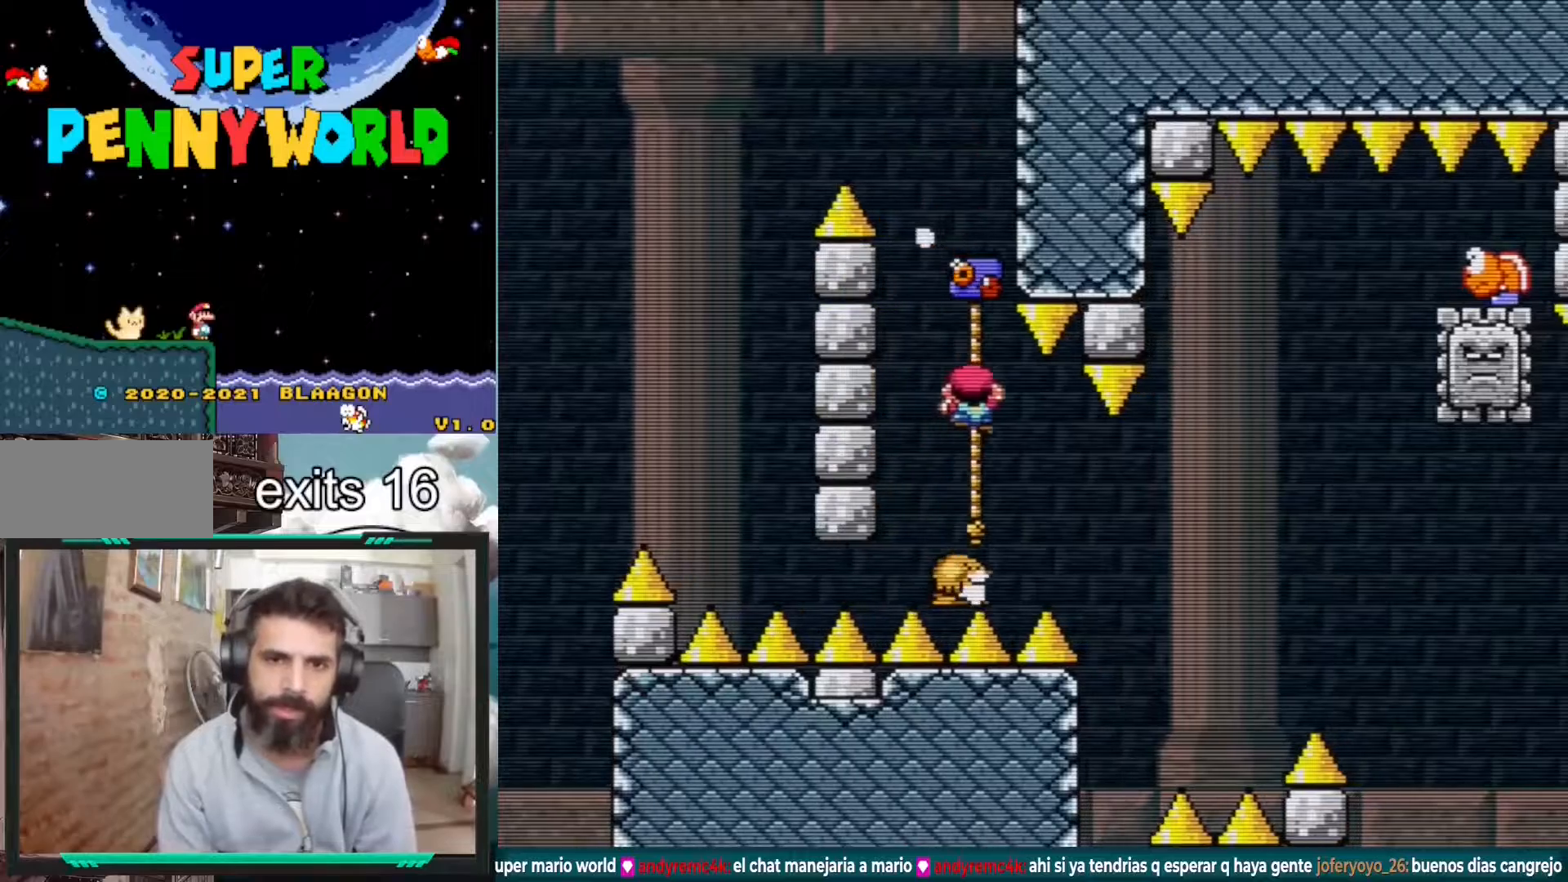
{"buttons": ["Y"], "events": [[317, "DPAD_DOWN", "up"]]}
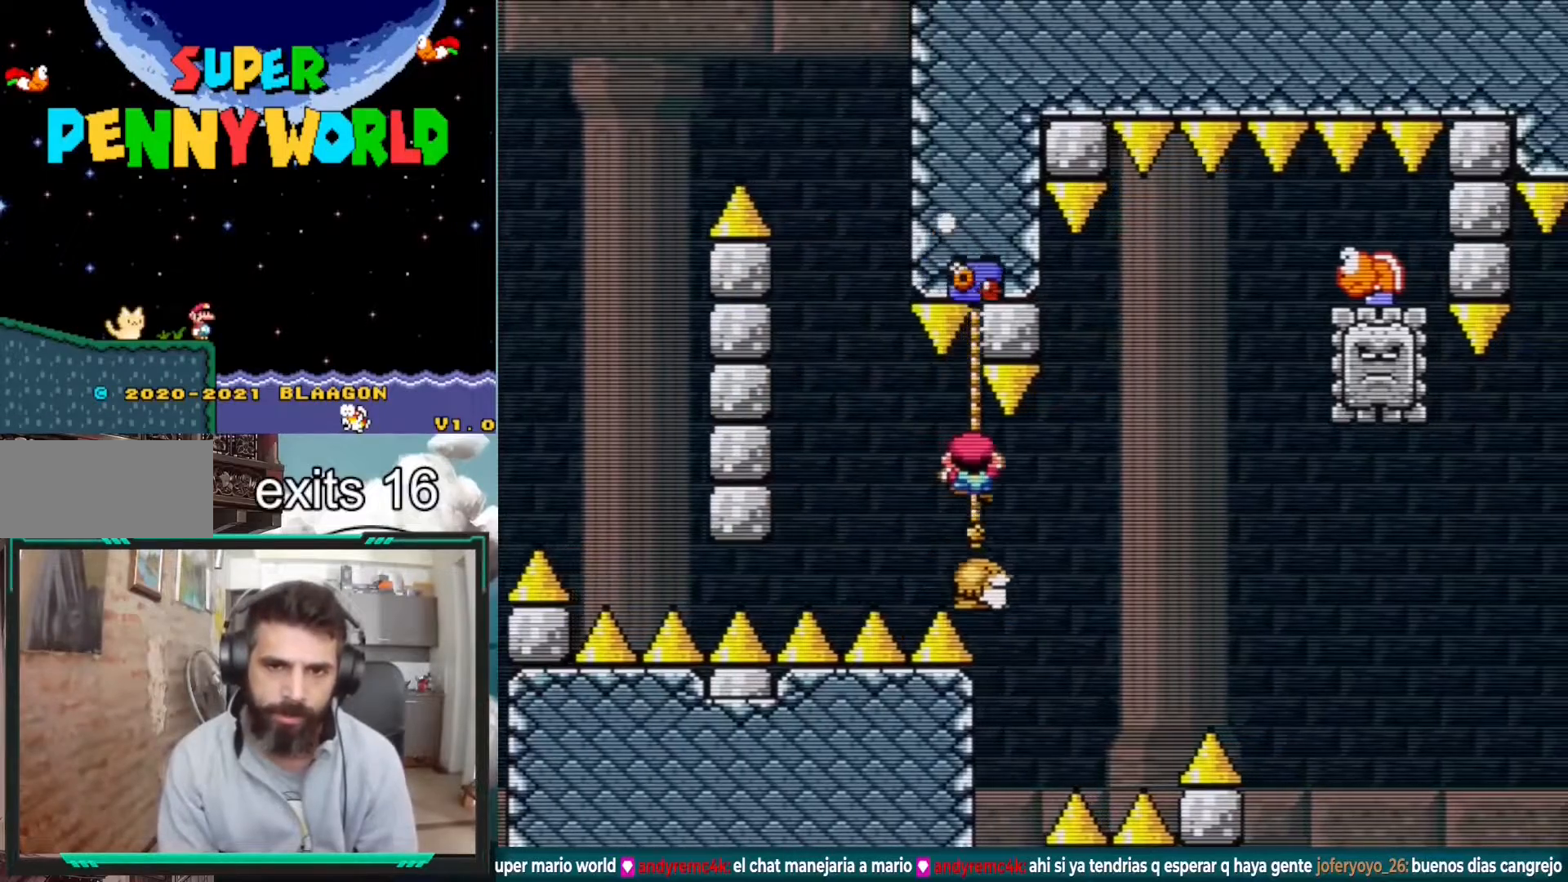
{"buttons": ["Y", "DPAD_RIGHT"], "events": [[433, "DPAD_RIGHT", "down"]]}
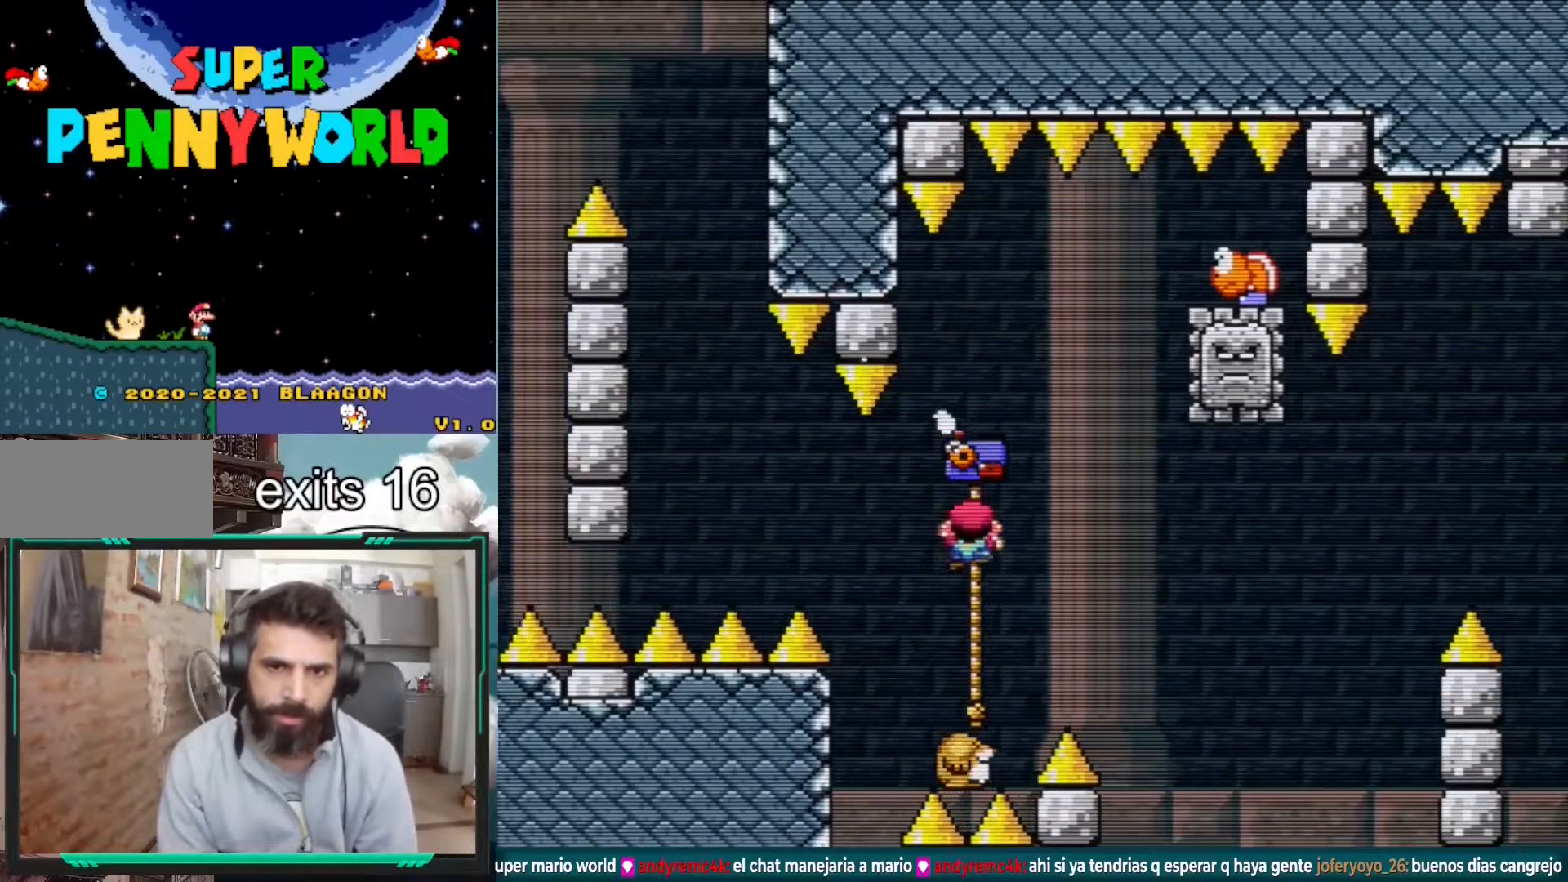
{"buttons": ["B", "Y"], "events": [[200, "B", "down"], [483, "DPAD_RIGHT", "up"]]}
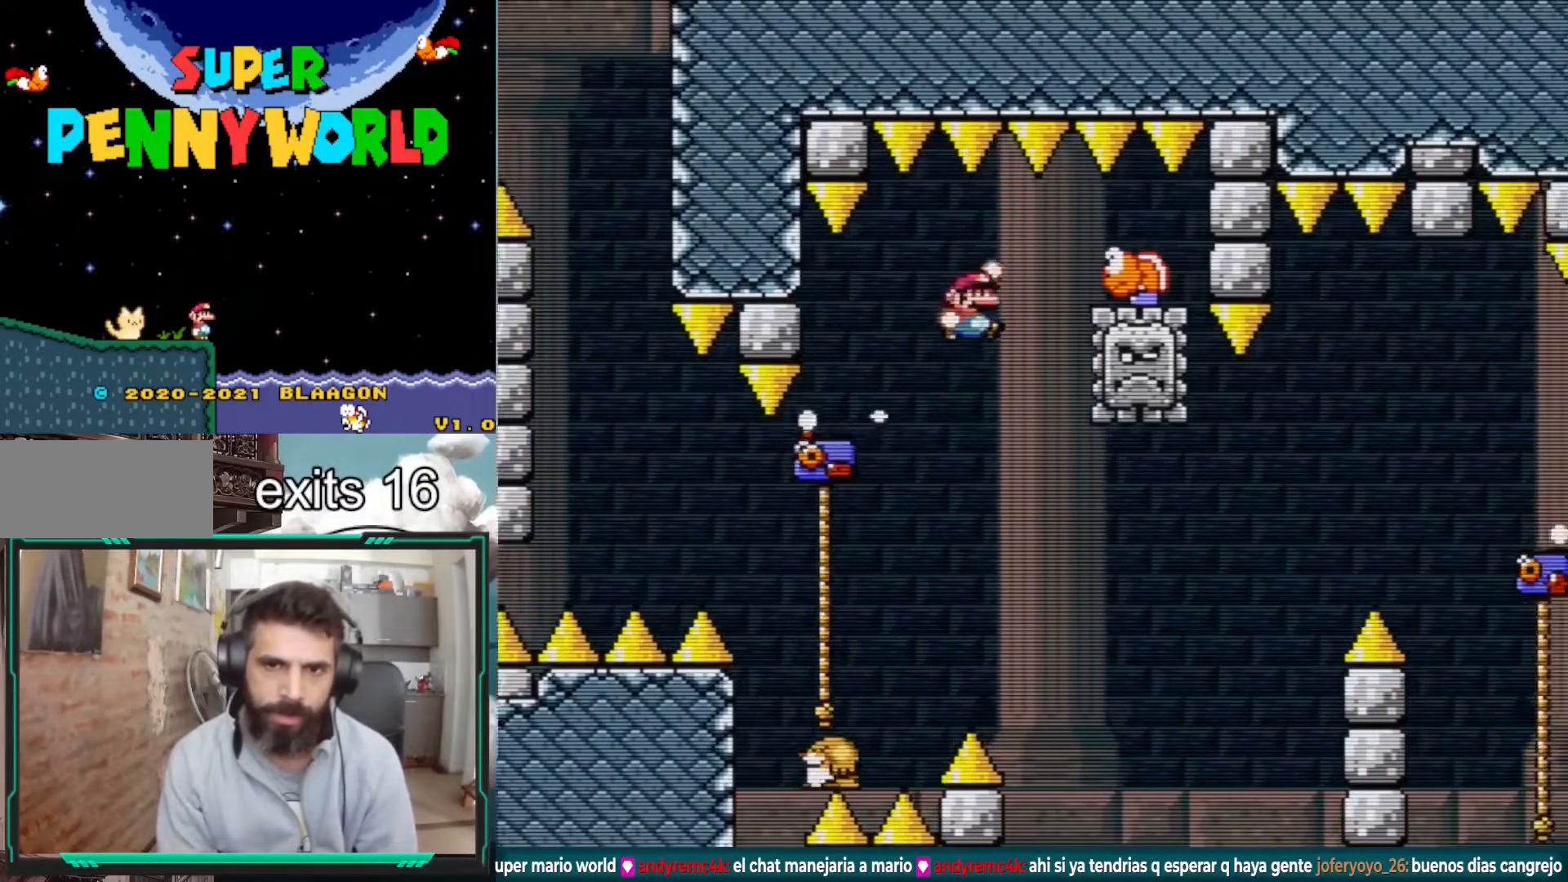
{"buttons": ["B", "Y", "DPAD_RIGHT"], "events": [[83, "DPAD_LEFT", "down"], [167, "DPAD_LEFT", "up"], [233, "B", "up"], [400, "B", "down"], [400, "DPAD_RIGHT", "down"]]}
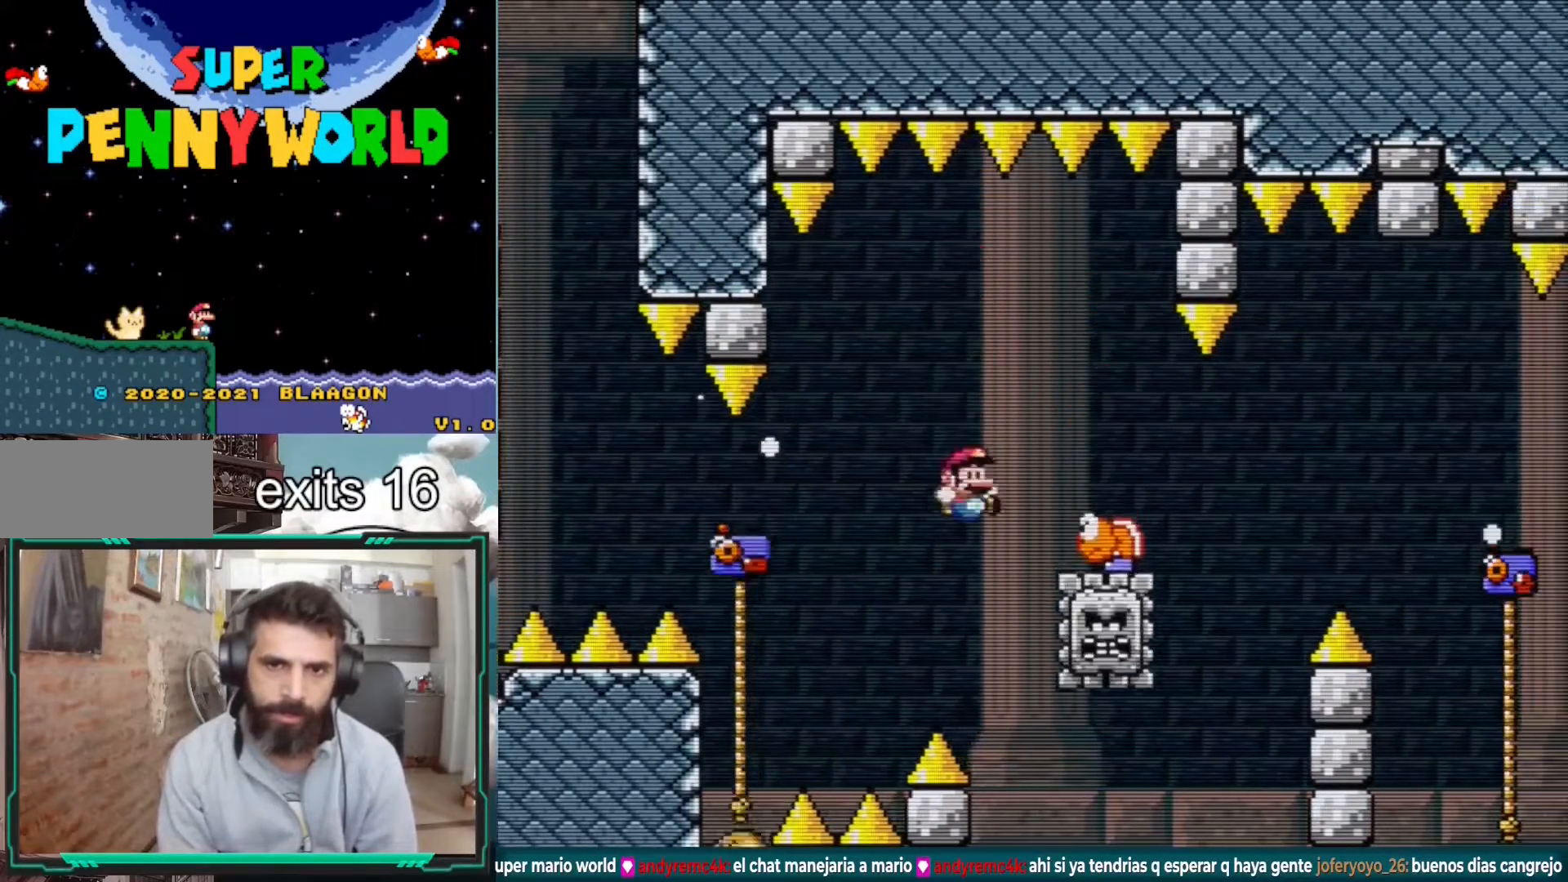
{"buttons": ["B", "Y", "DPAD_UP", "DPAD_RIGHT"], "events": [[483, "DPAD_UP", "down"]]}